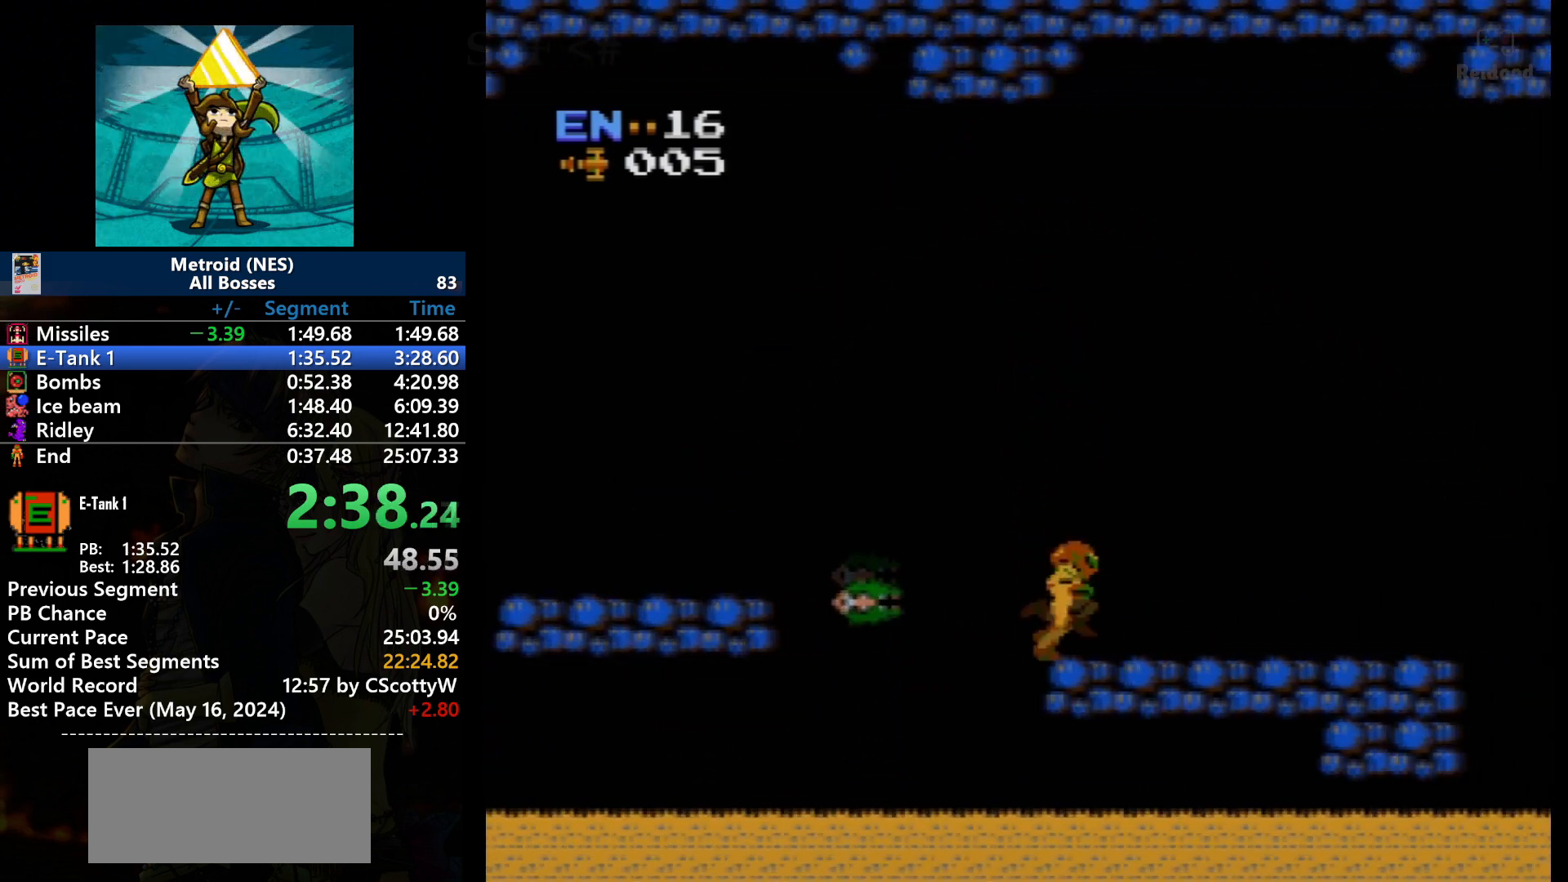
Gameplay with a controller (Nintendo layout); each line is a JSON object with the inputs held at the frame after it. "events" lists button and stick changes between this image and that frame as [ms after this image, input, new state], when the widget could be followed in between. Not read: L3 R3.
{"buttons": ["DPAD_RIGHT"], "events": []}
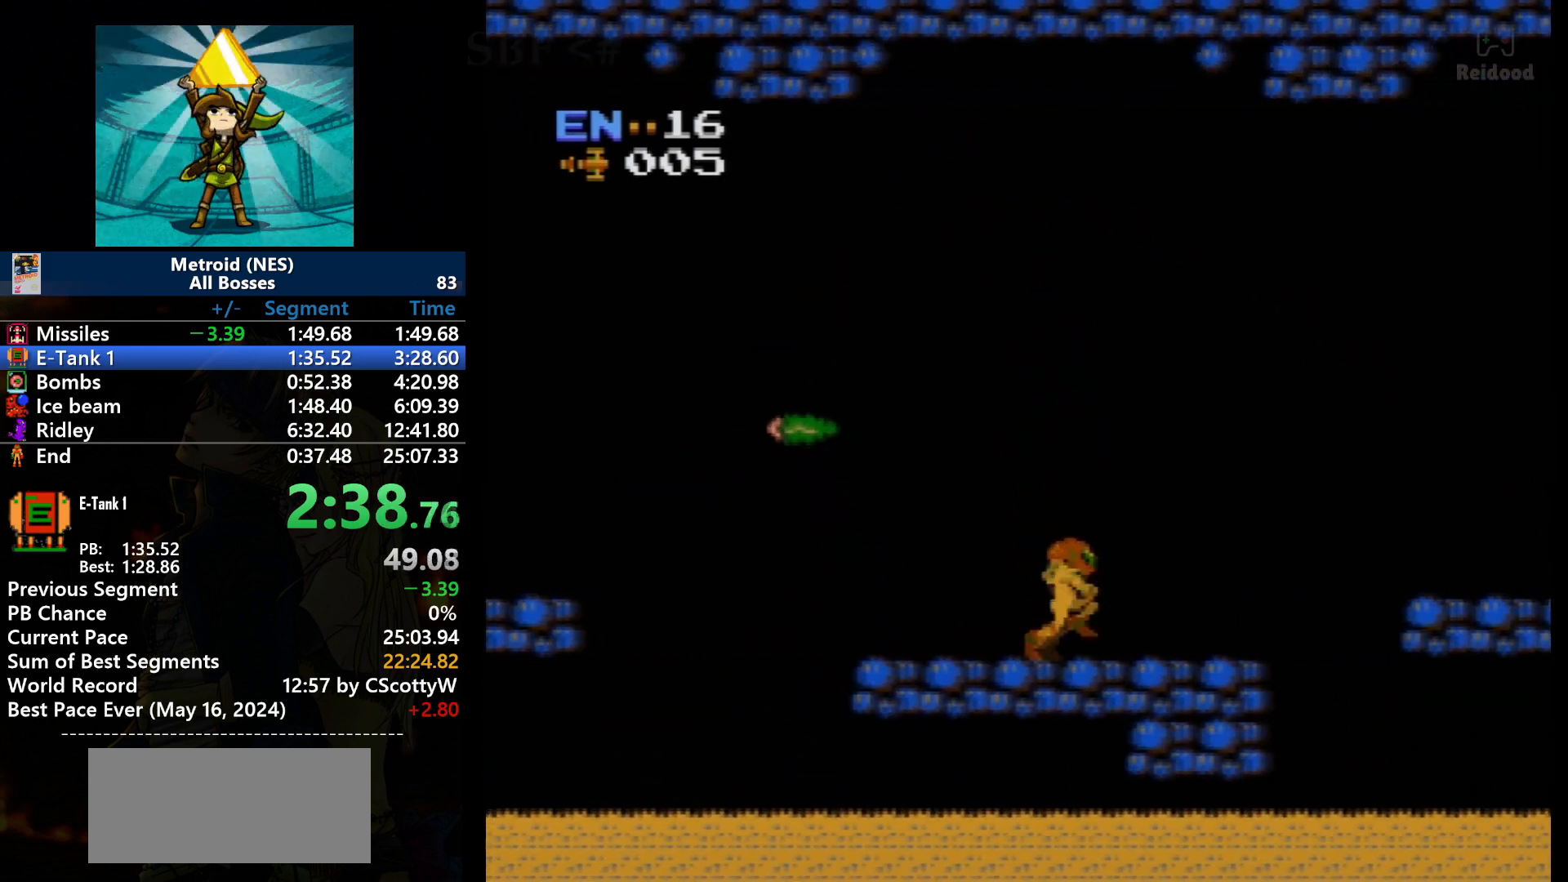
{"buttons": ["DPAD_RIGHT"], "events": []}
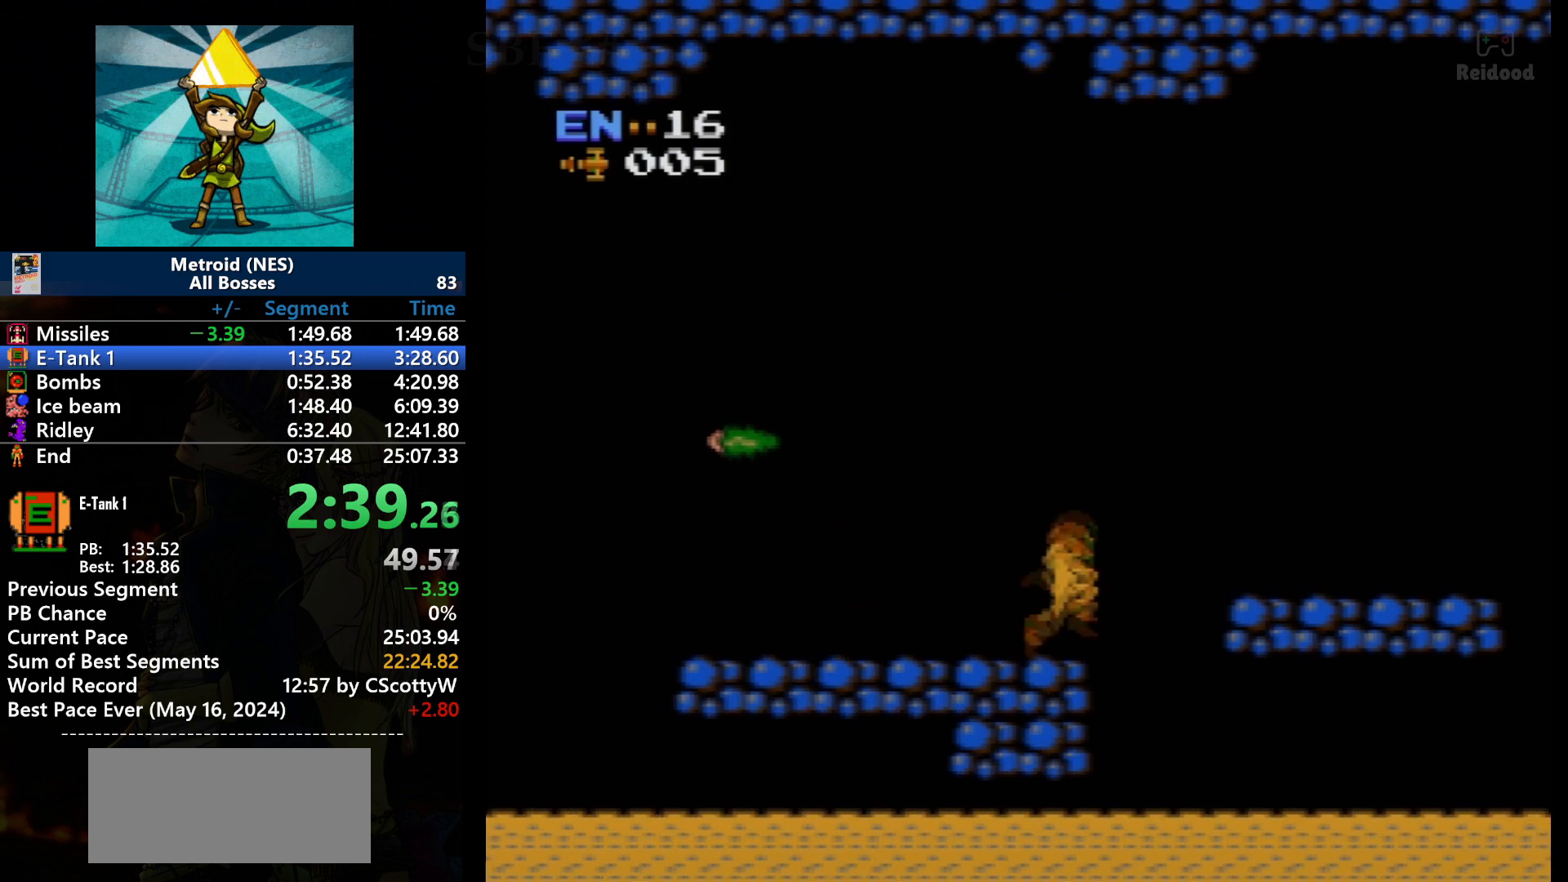
{"buttons": ["DPAD_RIGHT"], "events": [[234, "A", "down"], [467, "A", "up"]]}
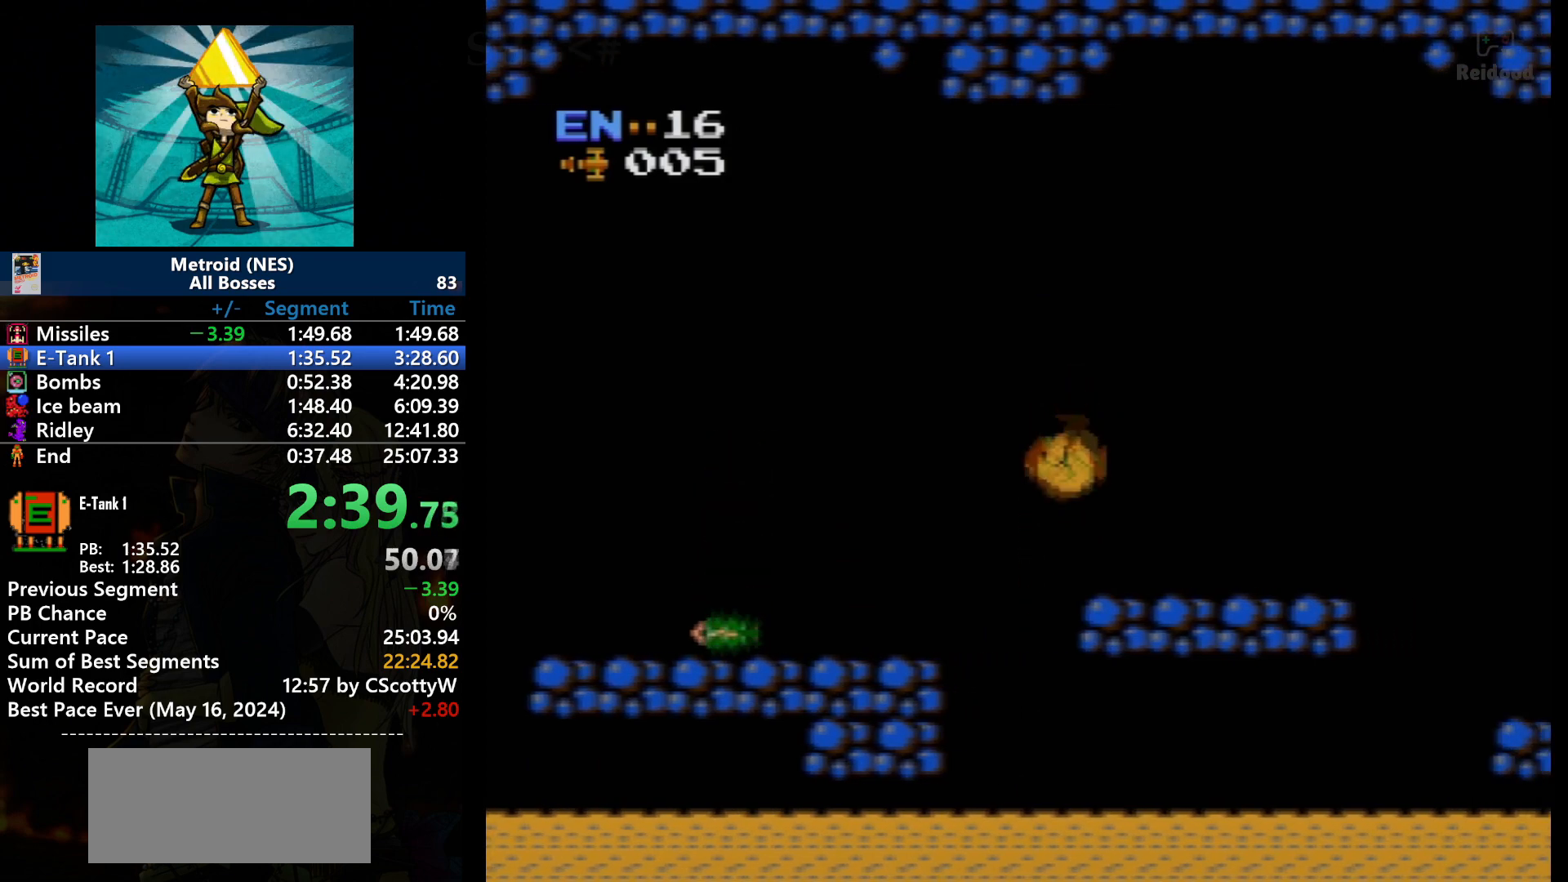
{"buttons": ["DPAD_RIGHT"], "events": []}
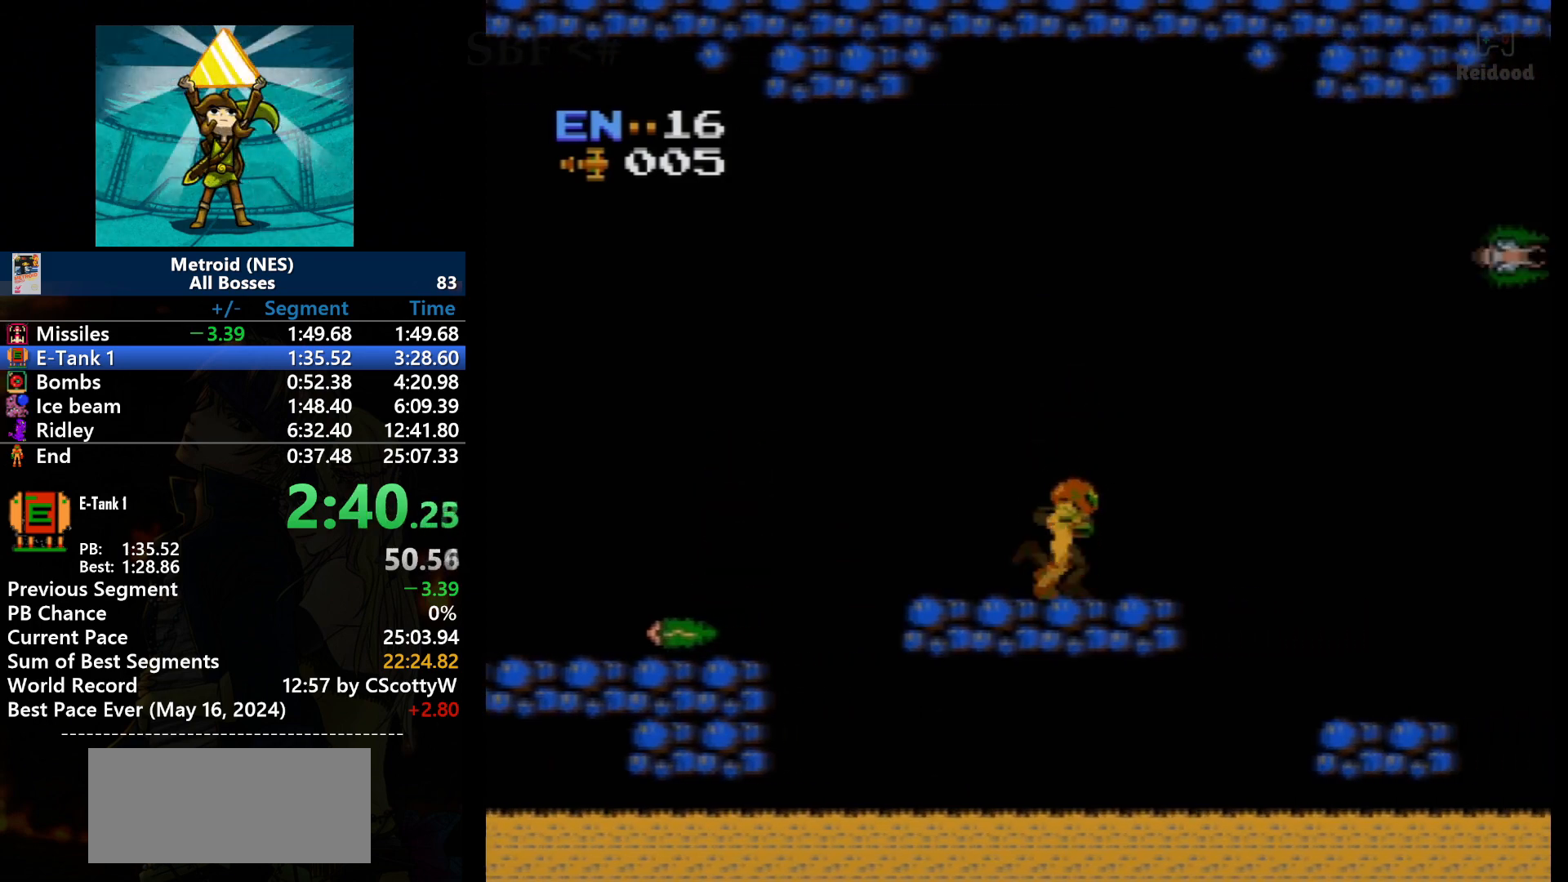
{"buttons": ["DPAD_RIGHT"], "events": []}
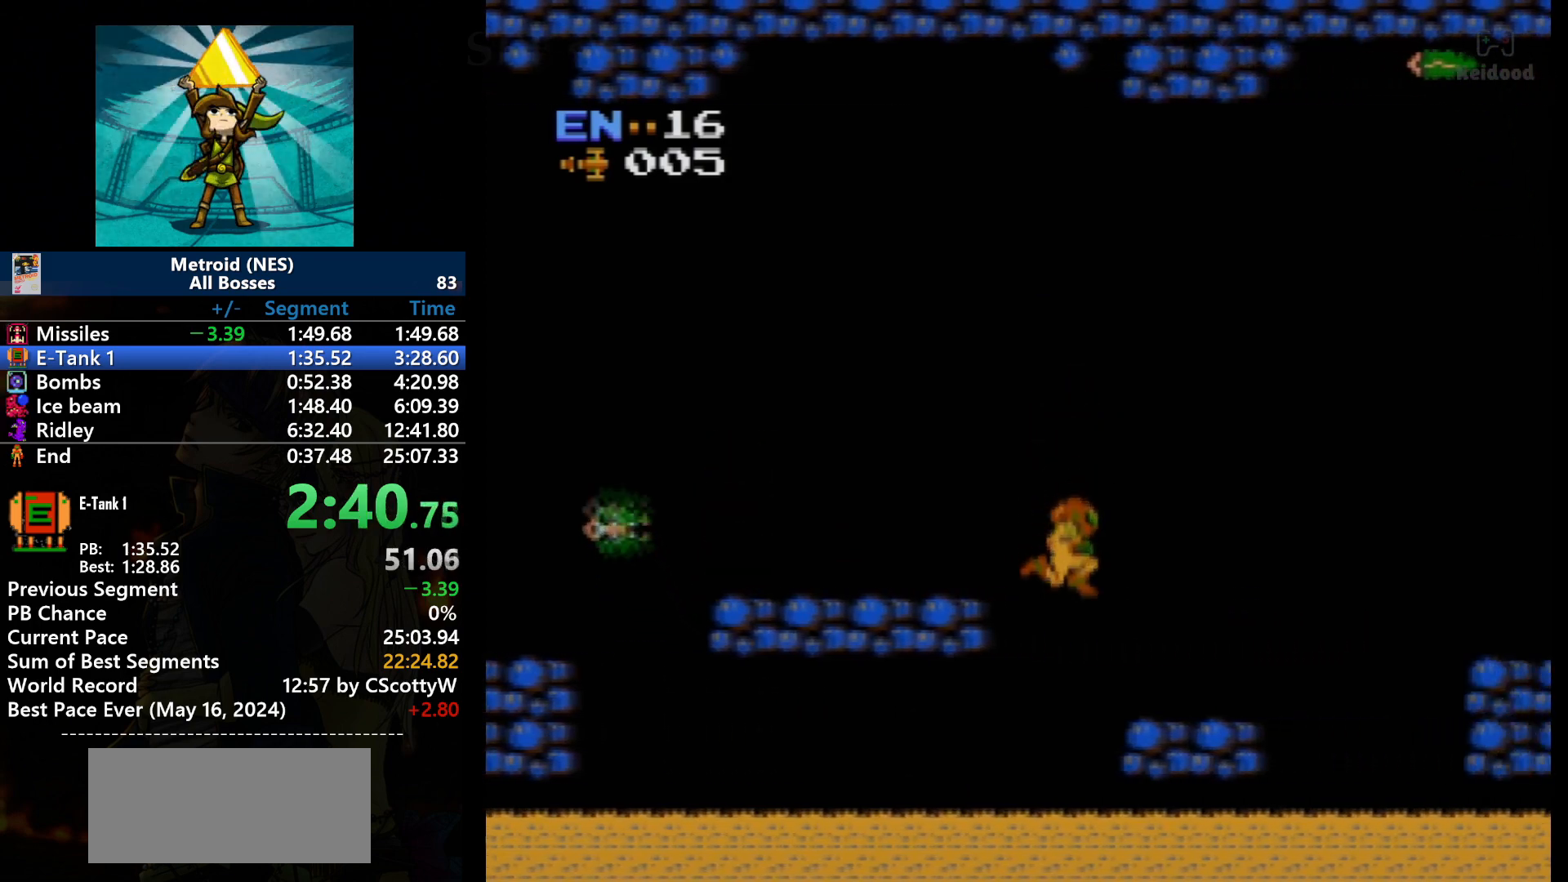
{"buttons": ["DPAD_RIGHT"], "events": []}
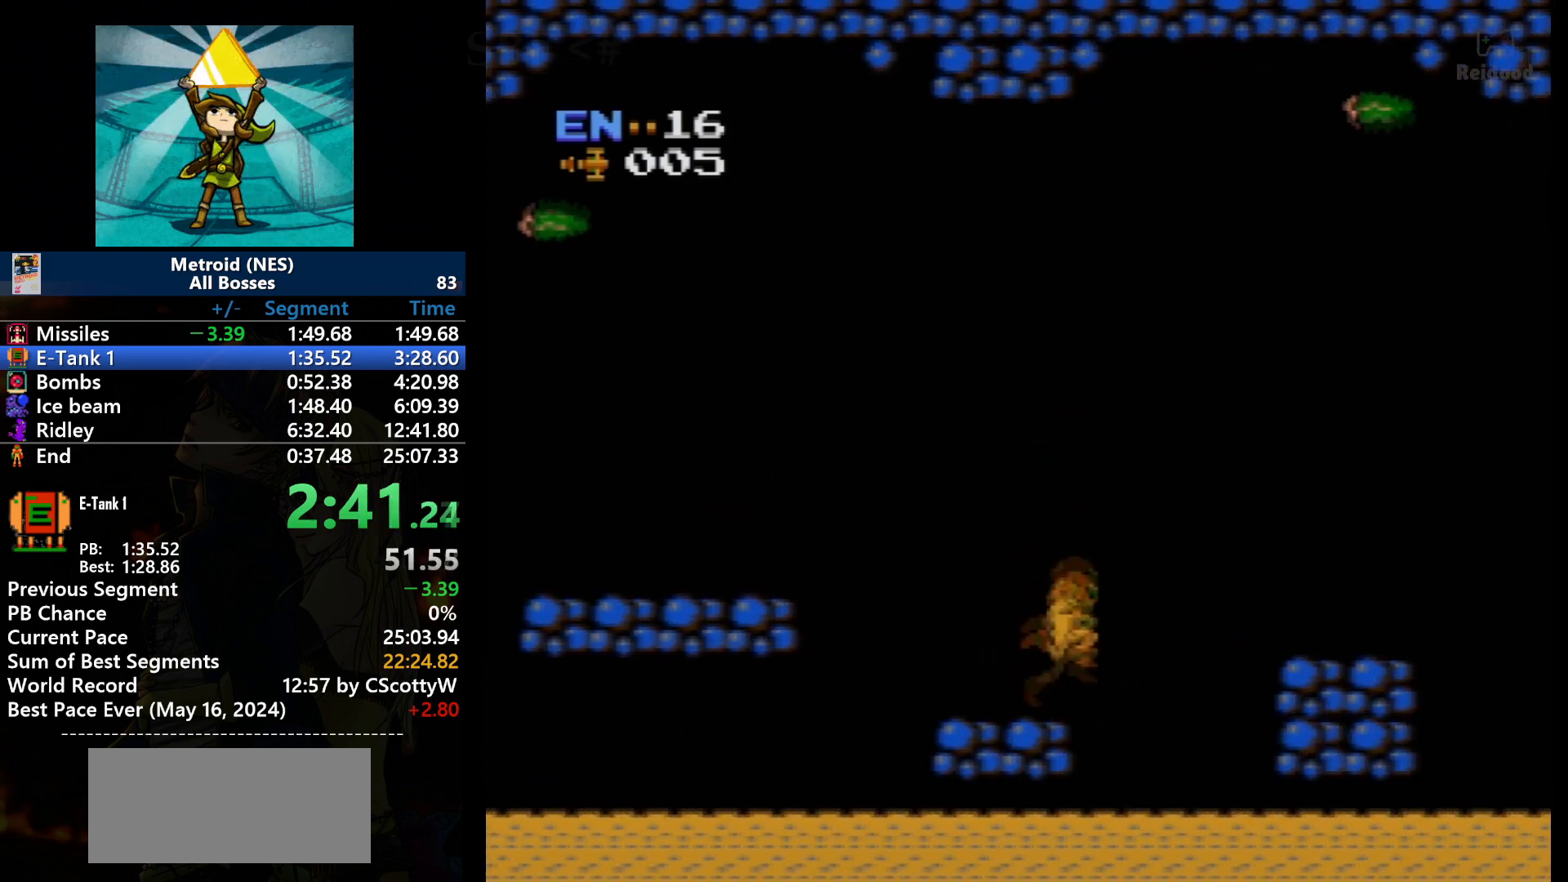
{"buttons": ["A", "DPAD_RIGHT"], "events": [[200, "A", "down"]]}
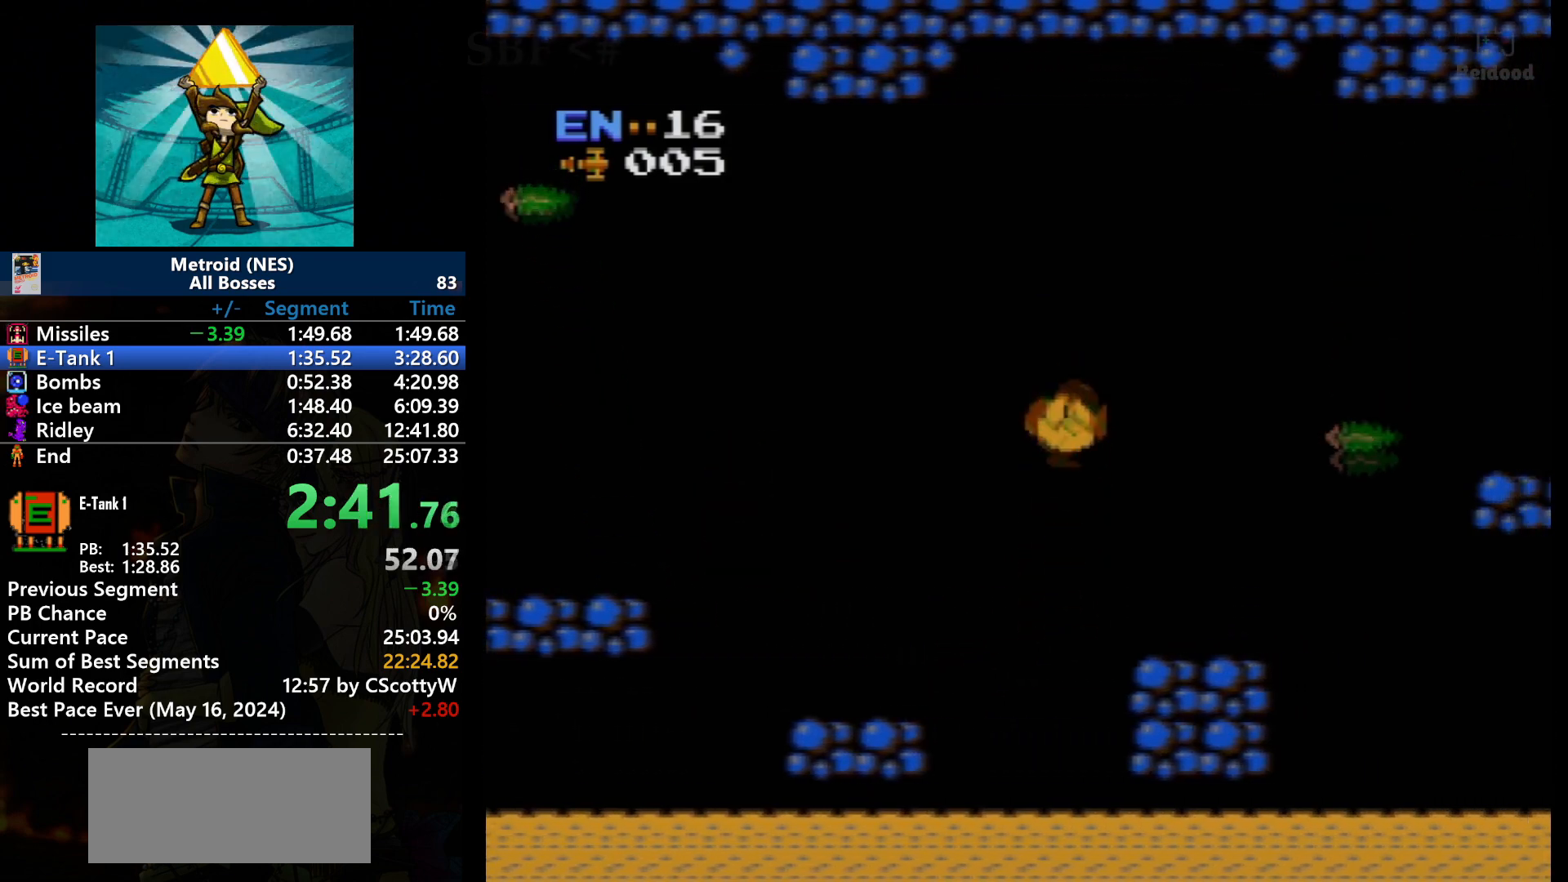
{"buttons": ["DPAD_RIGHT"], "events": [[133, "A", "up"]]}
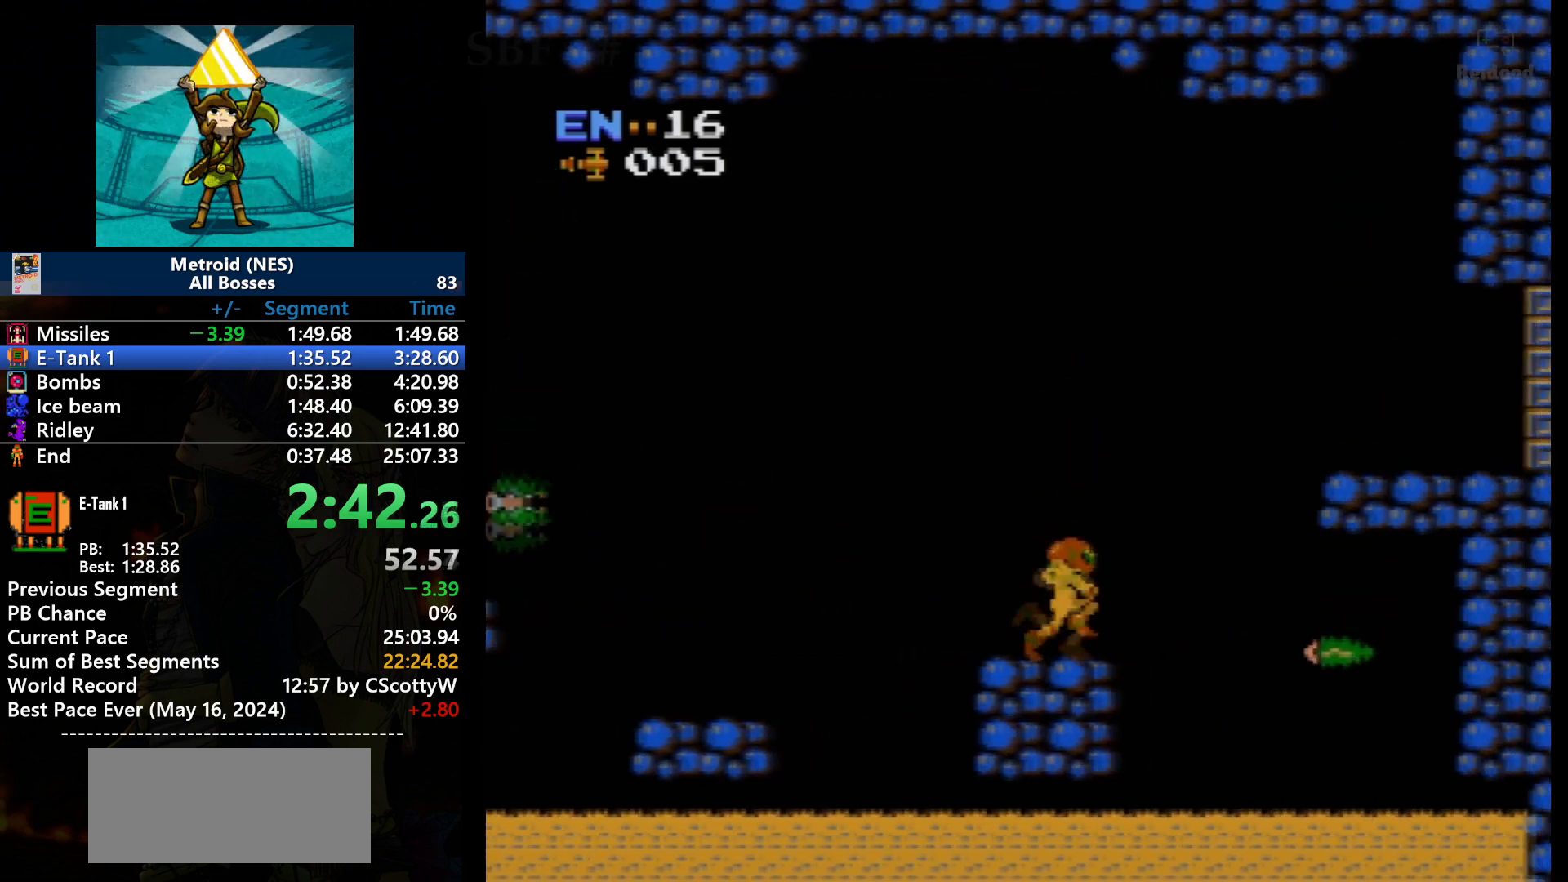
{"buttons": ["A", "DPAD_RIGHT"], "events": [[300, "A", "down"]]}
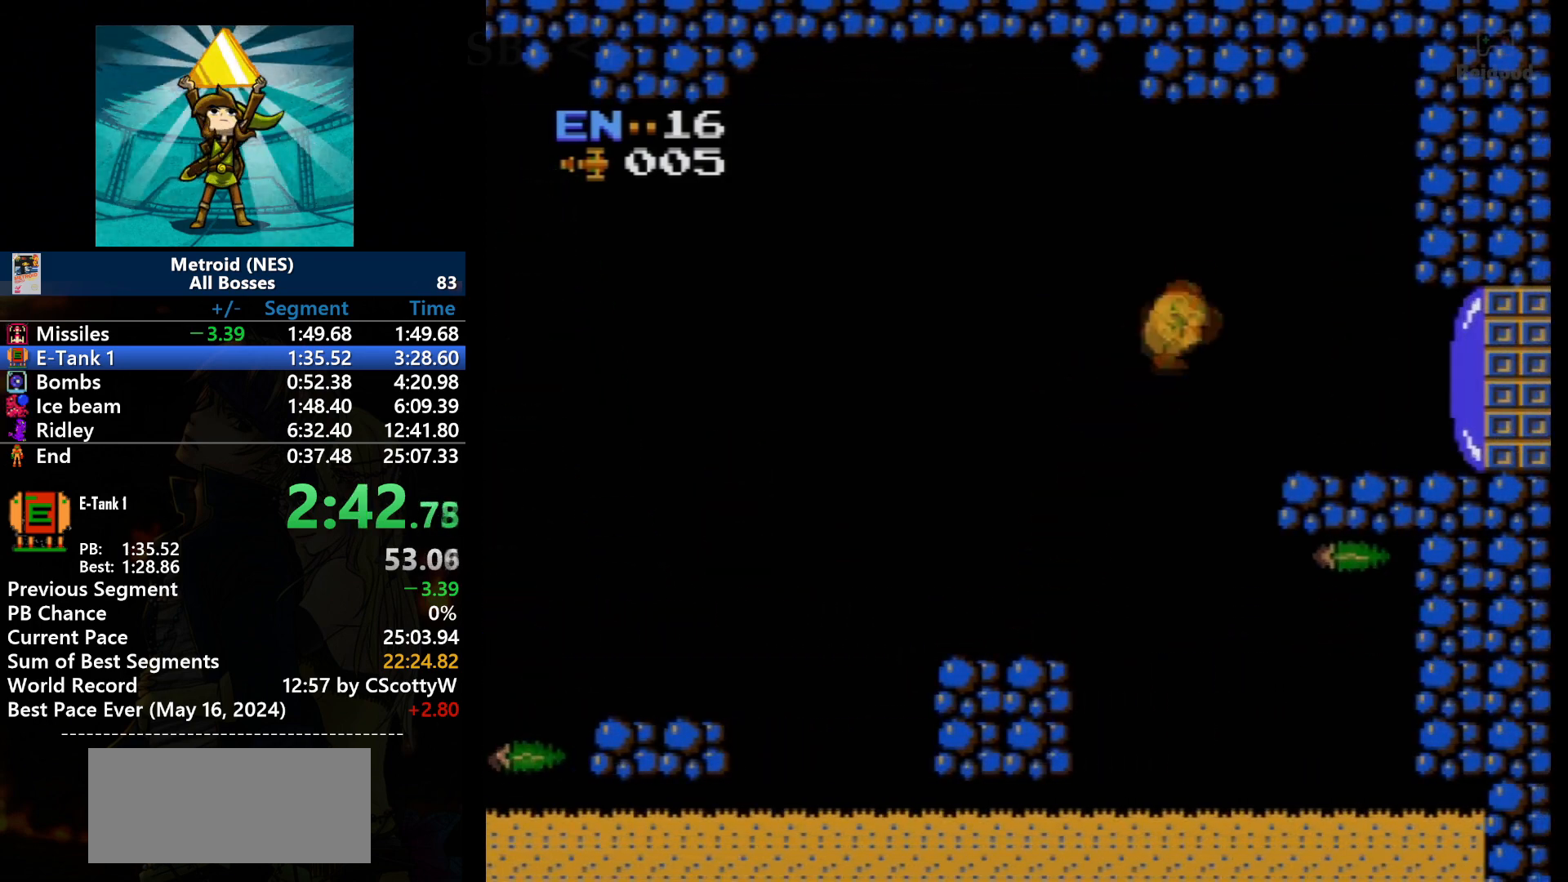
{"buttons": ["DPAD_RIGHT"], "events": [[400, "A", "up"]]}
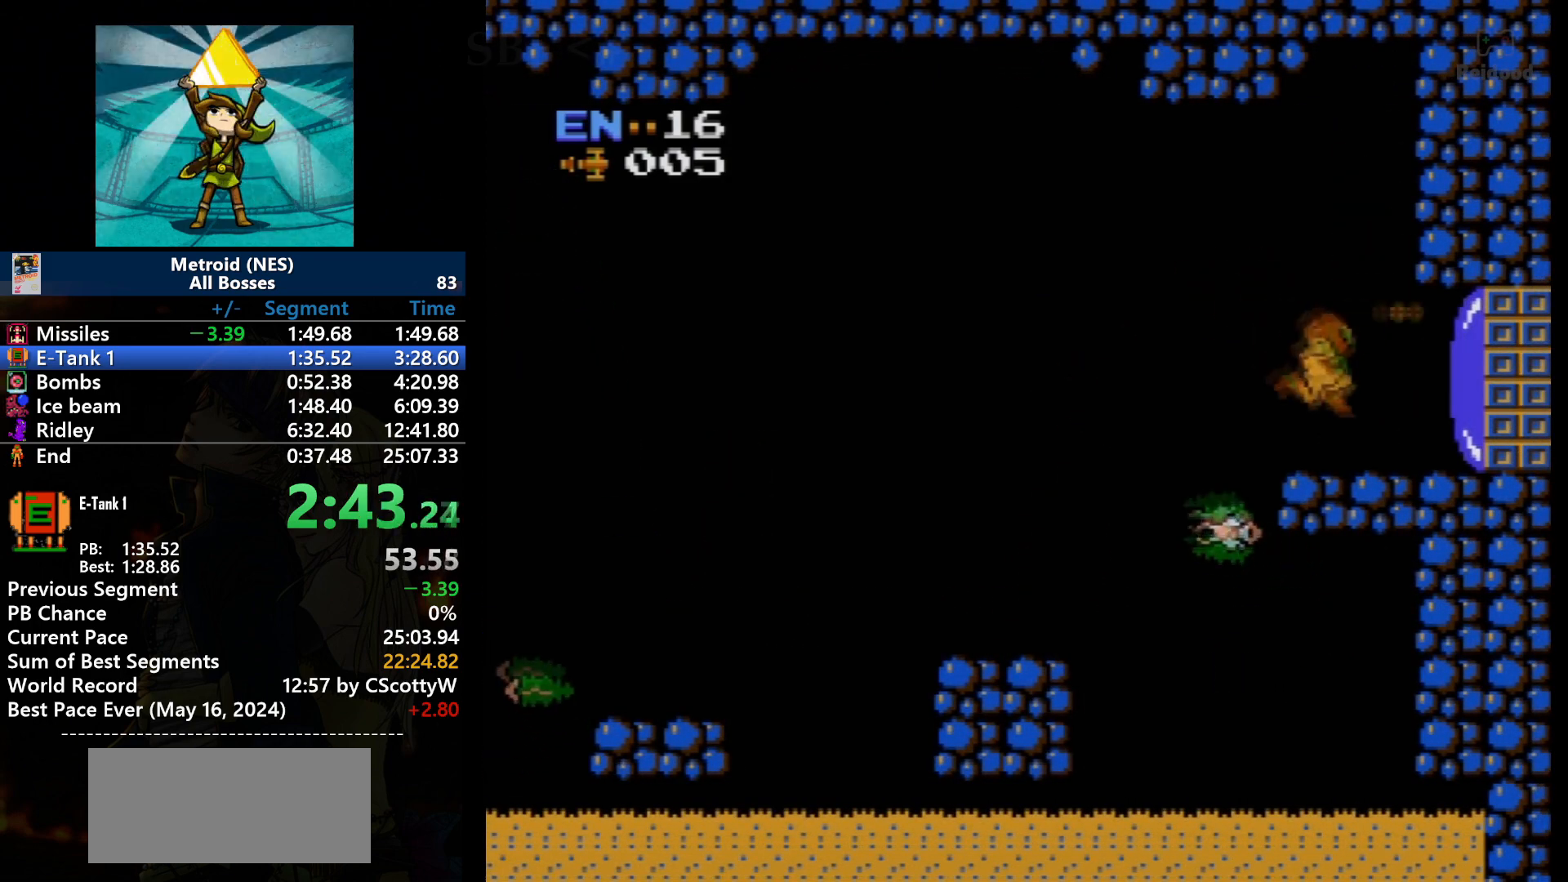
{"buttons": ["DPAD_RIGHT"], "events": [[167, "B", "down"], [300, "B", "up"]]}
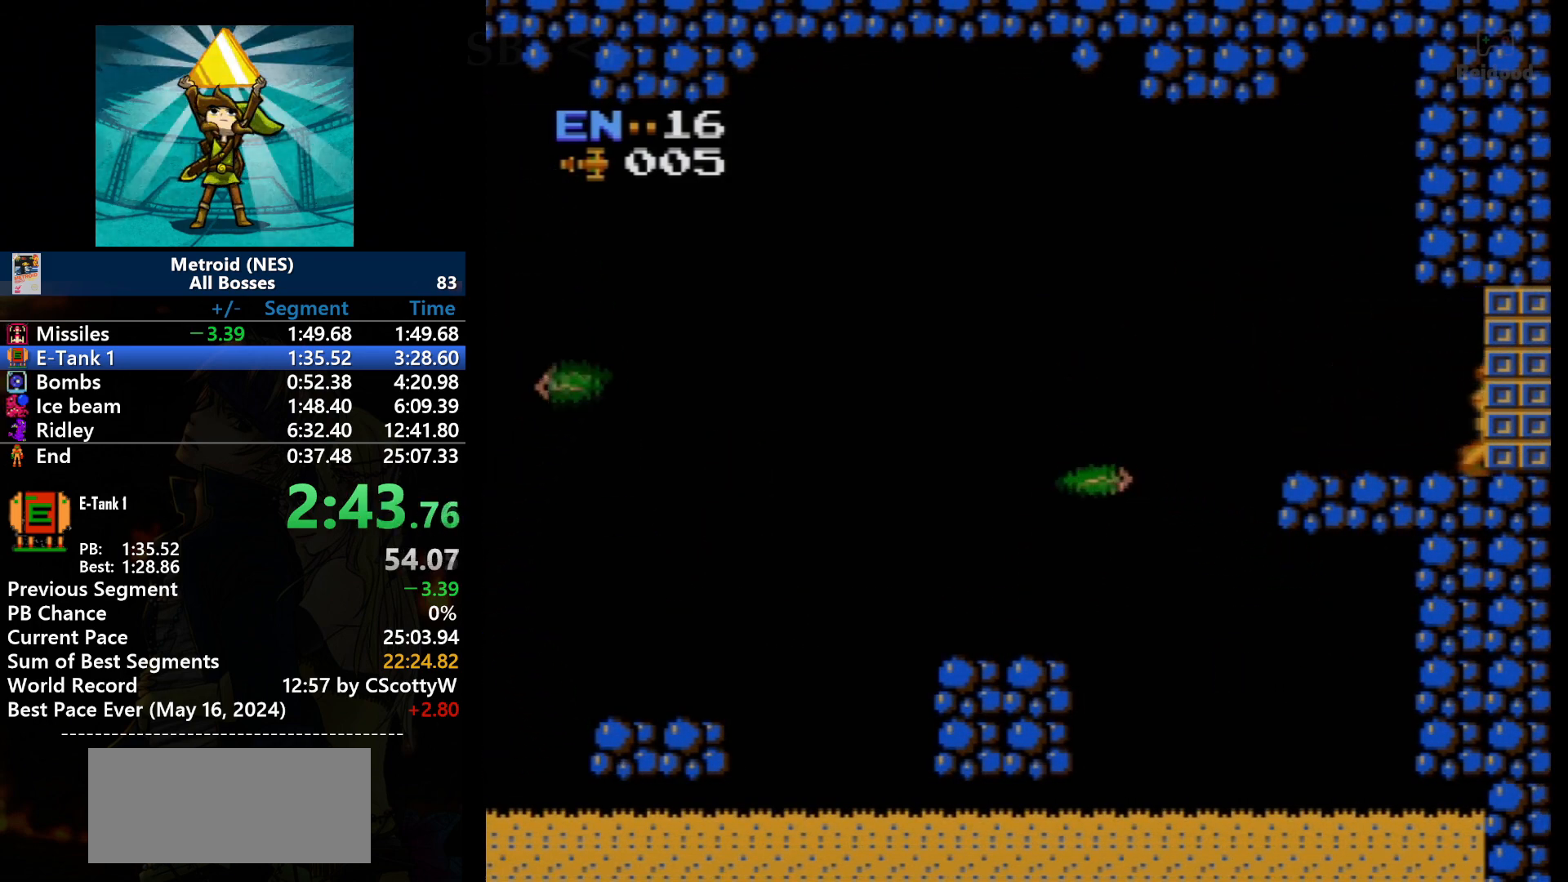
{"buttons": [], "events": [[467, "DPAD_RIGHT", "up"]]}
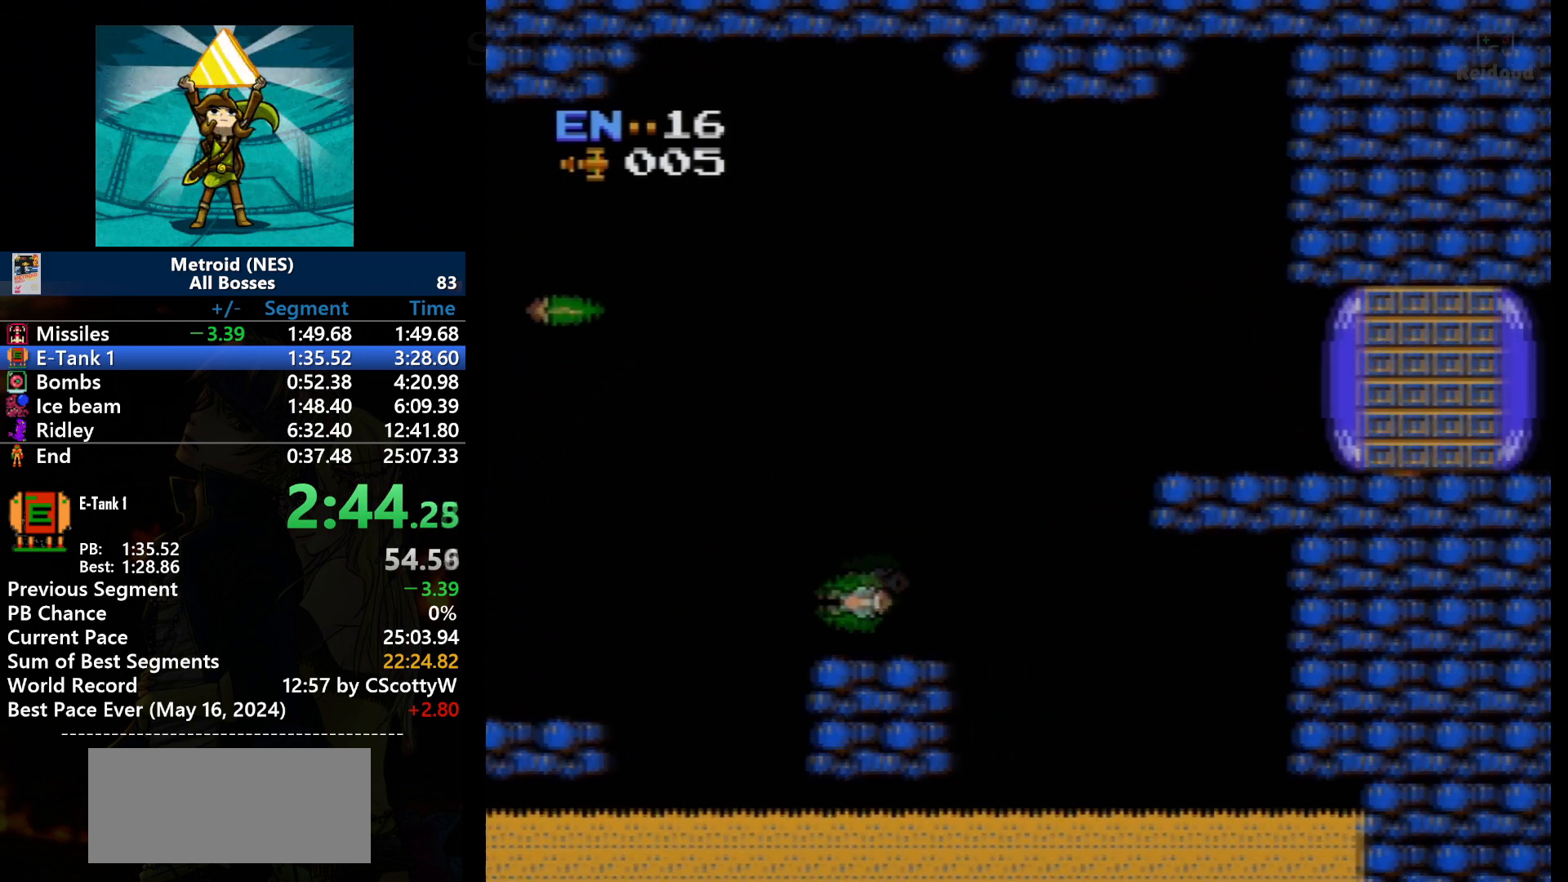
{"buttons": [], "events": []}
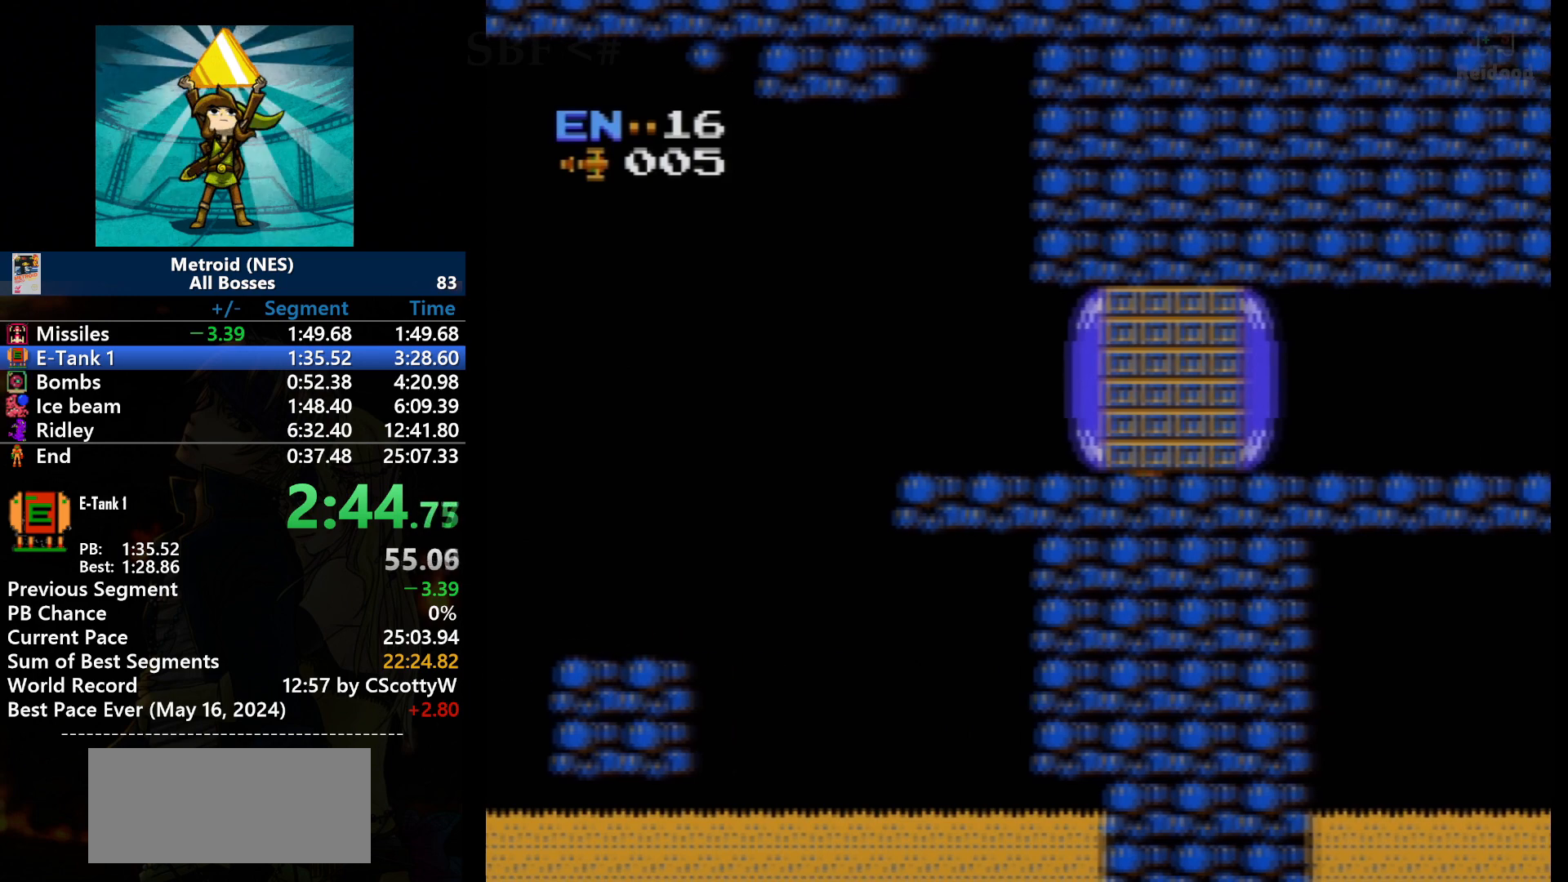
{"buttons": [], "events": []}
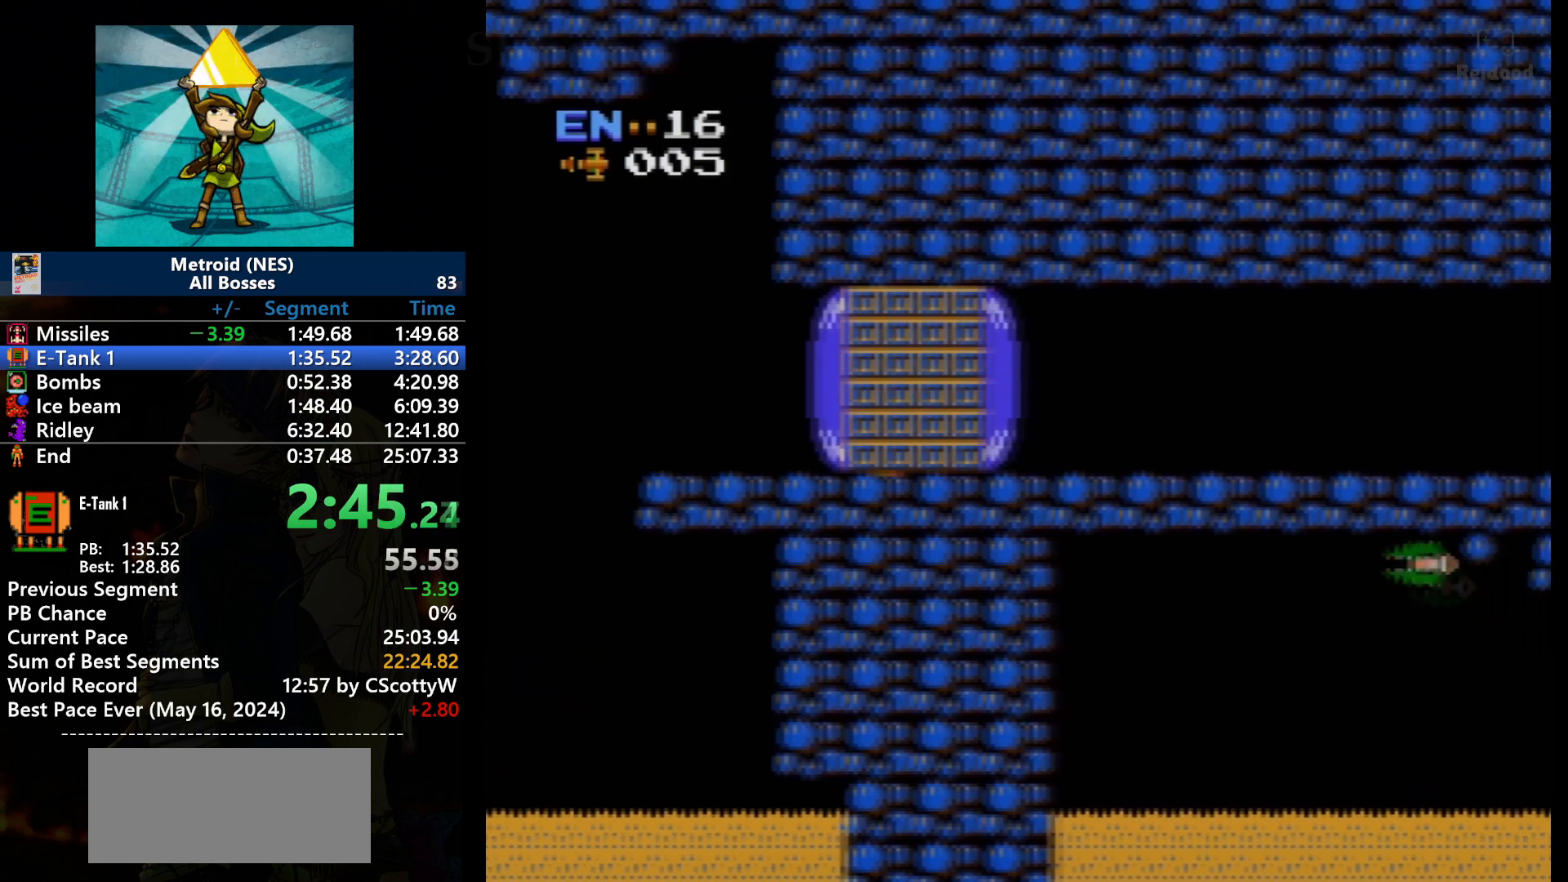
{"buttons": [], "events": []}
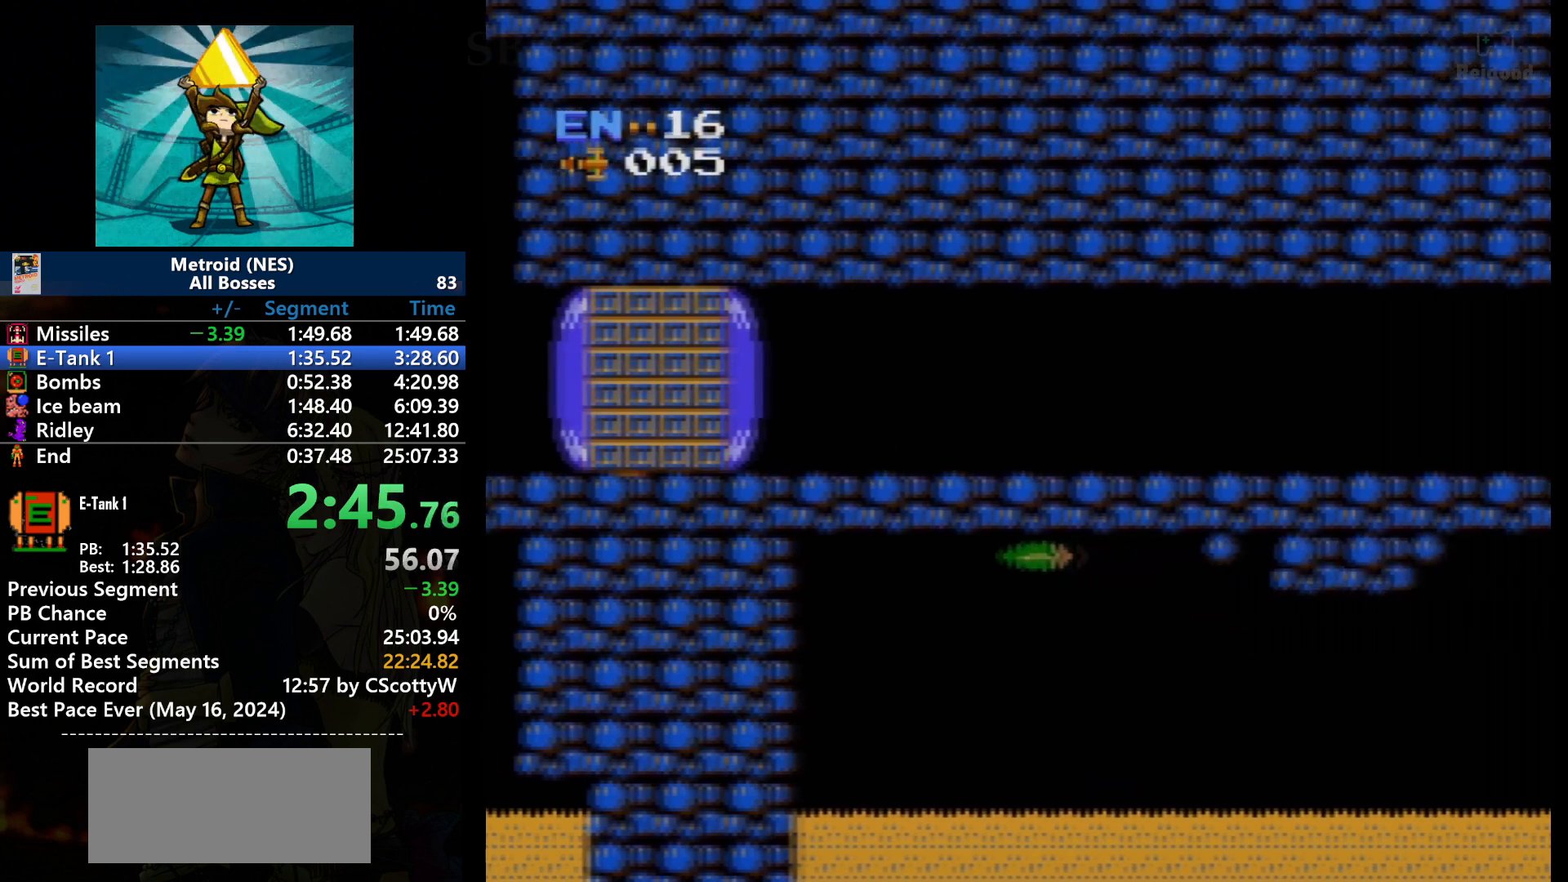
{"buttons": ["DPAD_RIGHT"], "events": [[100, "DPAD_RIGHT", "down"]]}
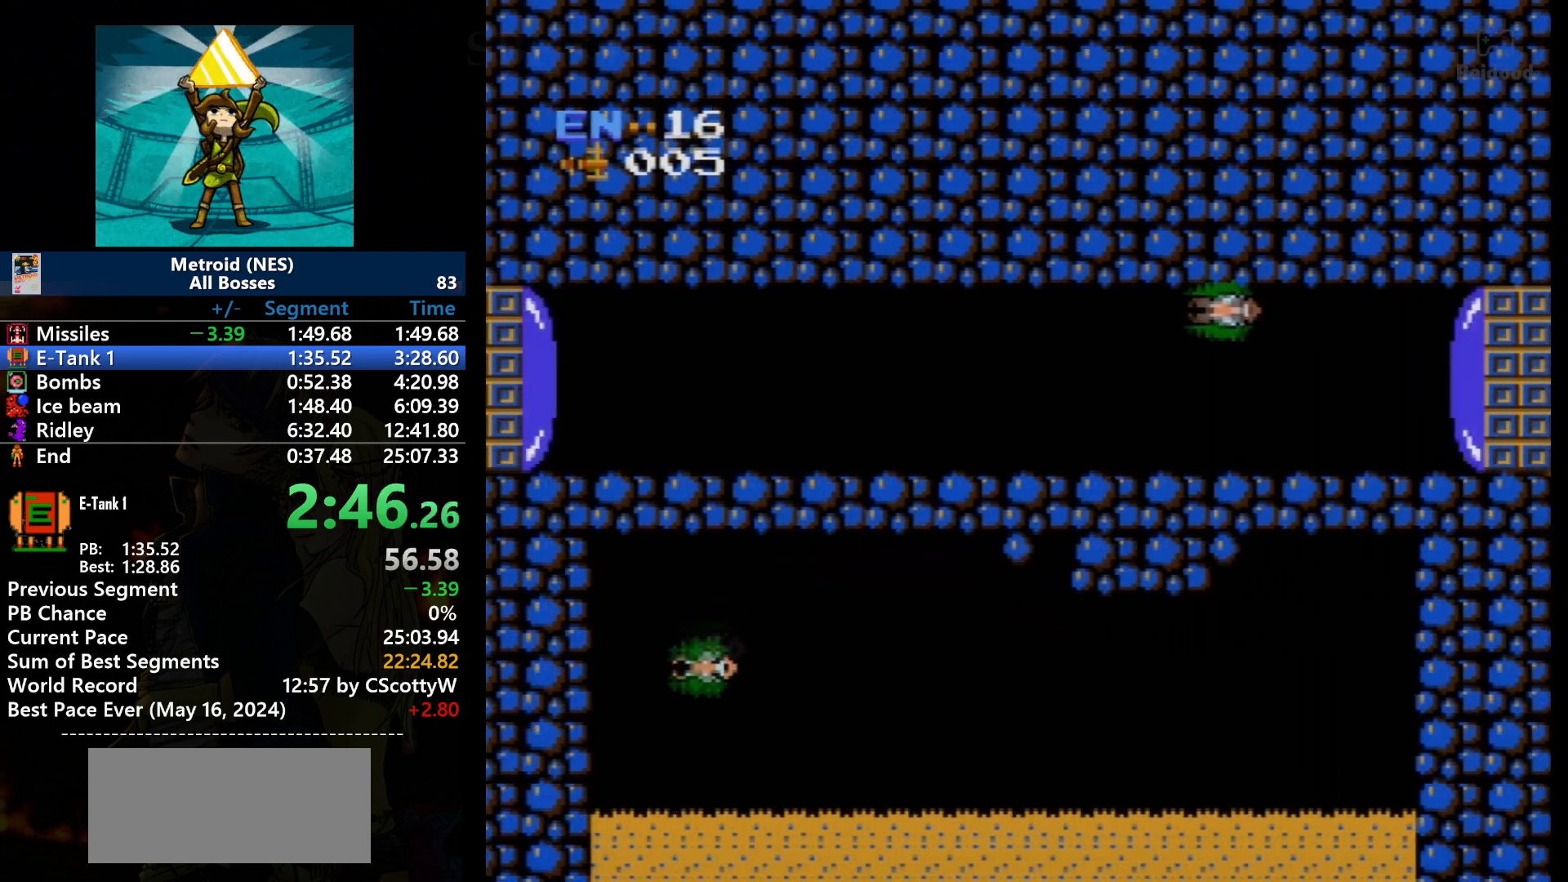
{"buttons": ["DPAD_RIGHT"], "events": []}
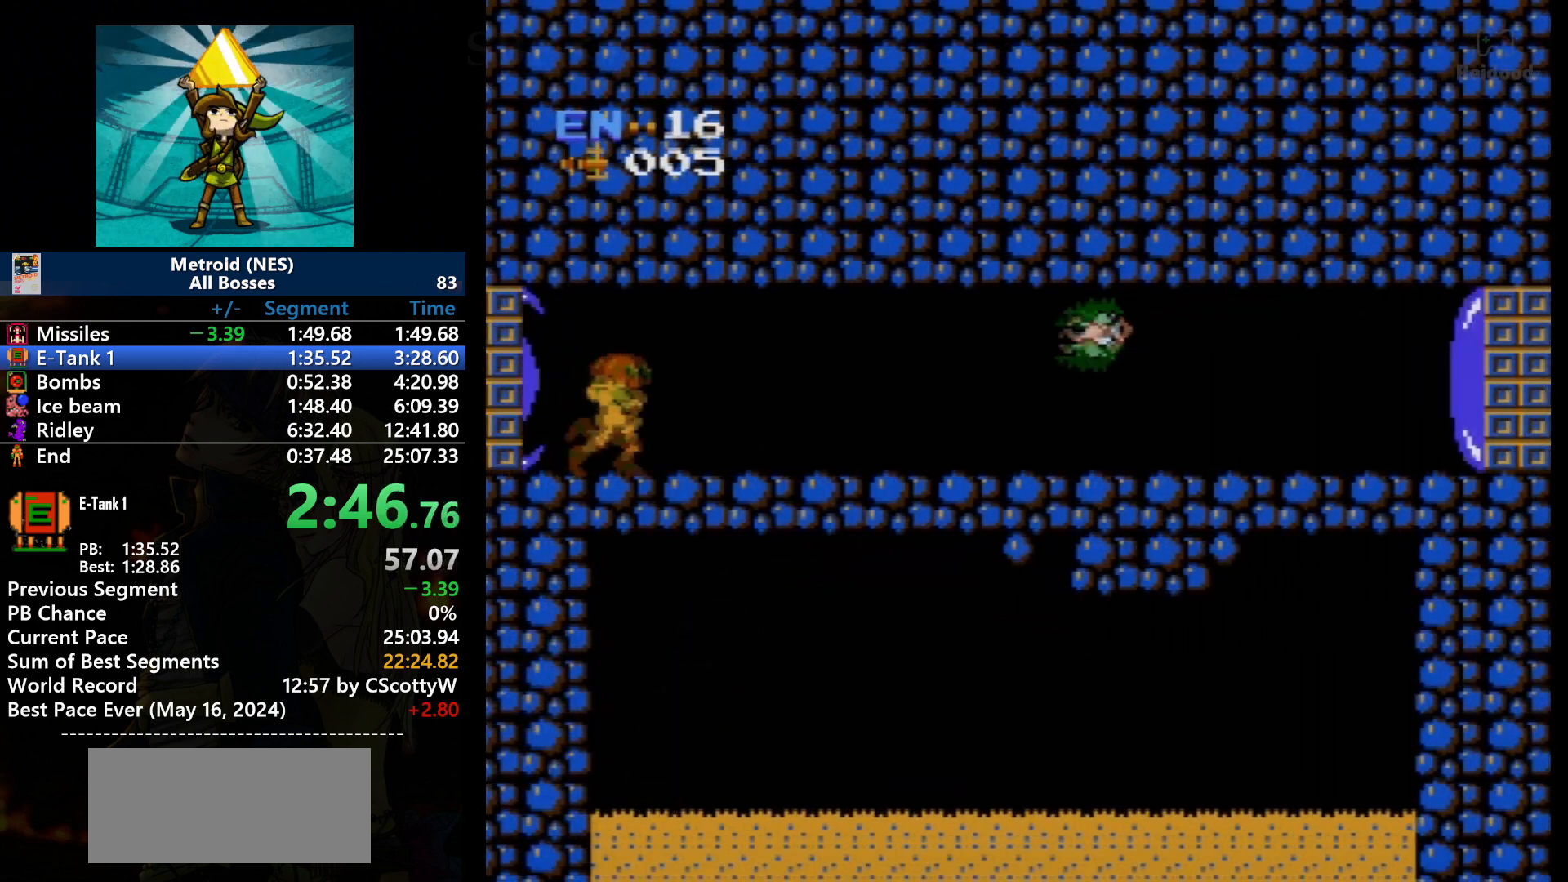
{"buttons": ["DPAD_RIGHT"], "events": []}
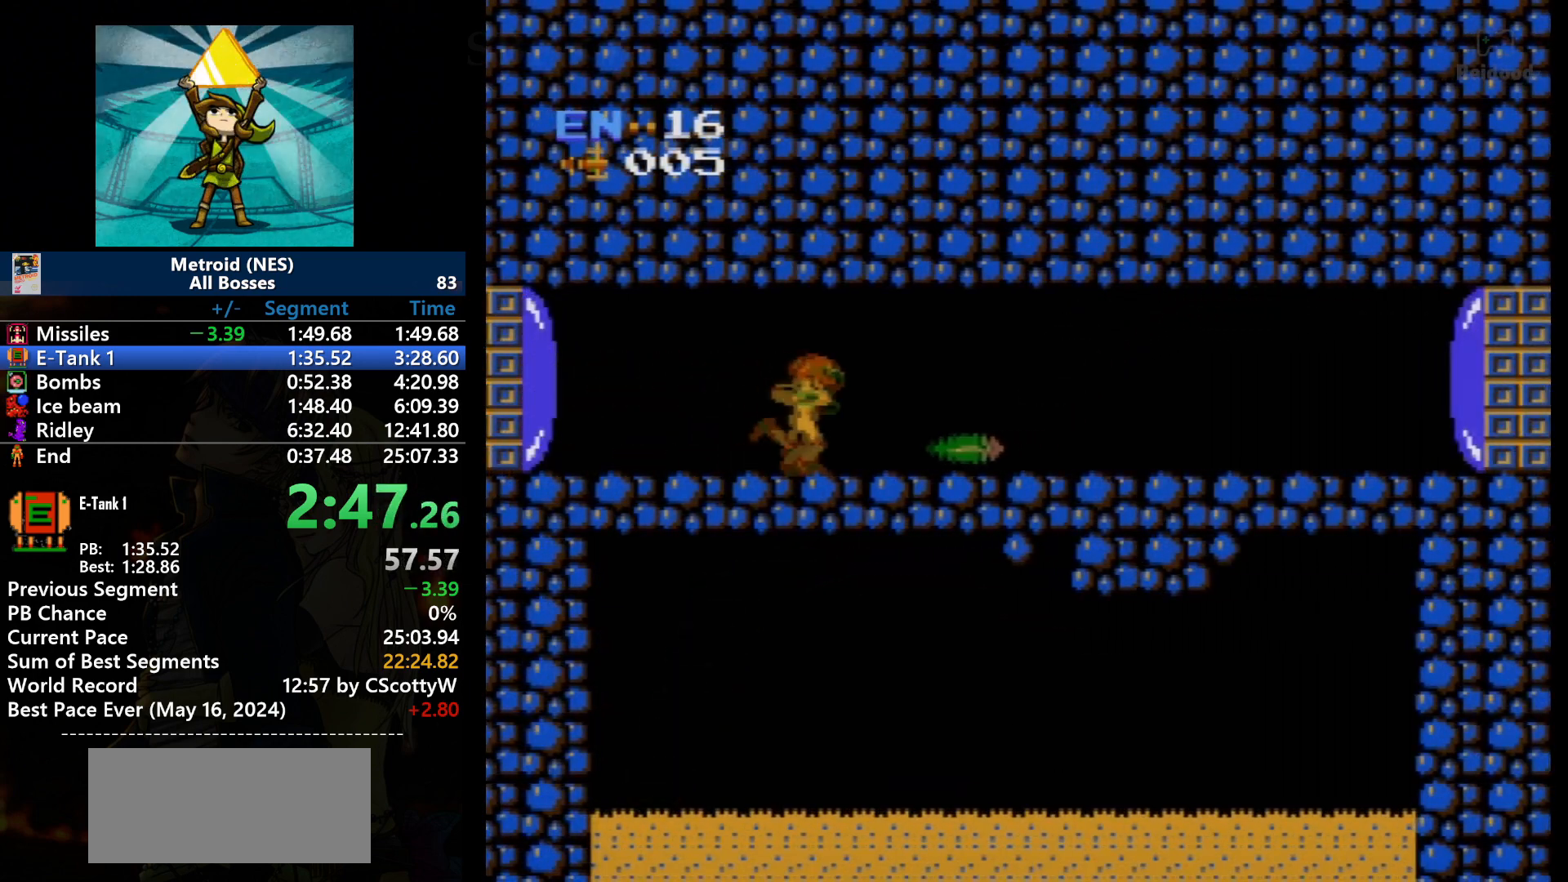
{"buttons": ["A", "DPAD_RIGHT"], "events": [[334, "A", "down"]]}
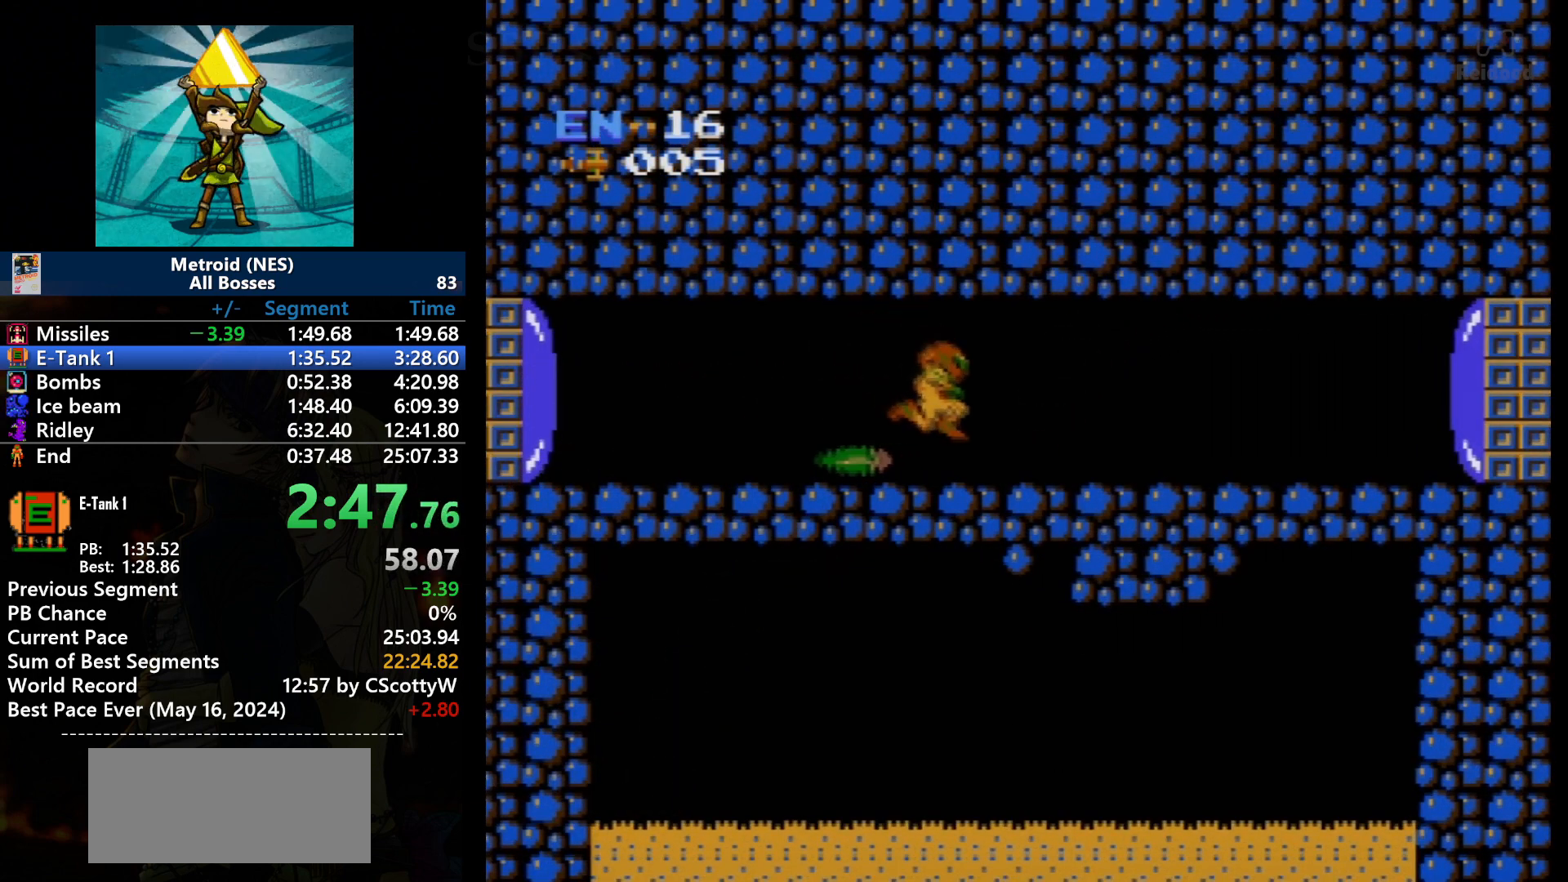
{"buttons": ["DPAD_RIGHT"], "events": [[333, "A", "up"]]}
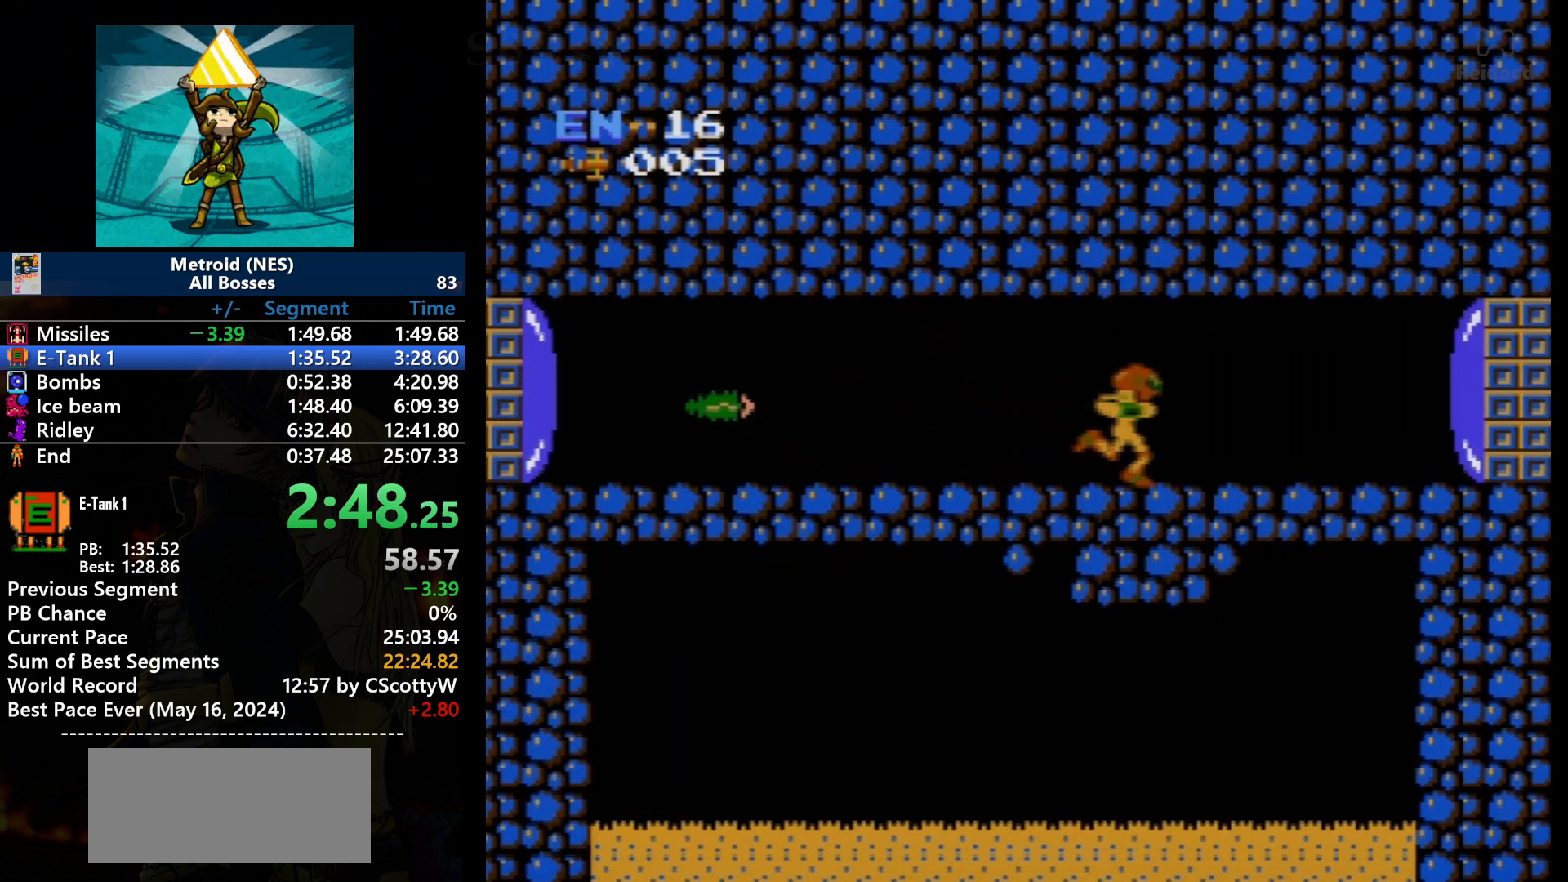
{"buttons": ["DPAD_RIGHT"], "events": []}
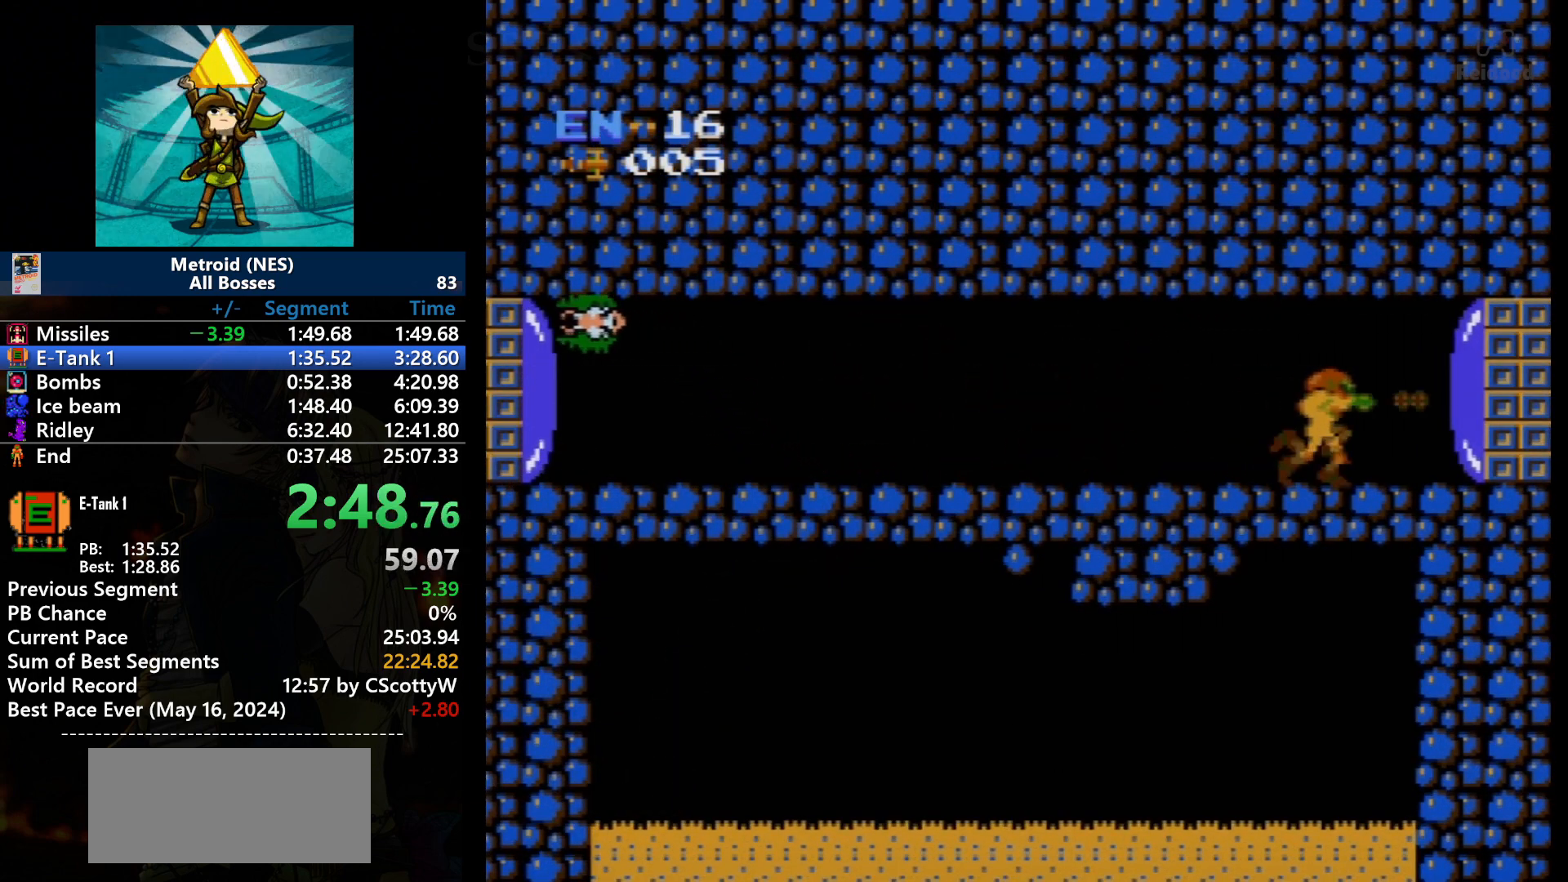
{"buttons": ["DPAD_RIGHT"], "events": [[133, "B", "down"], [266, "B", "up"]]}
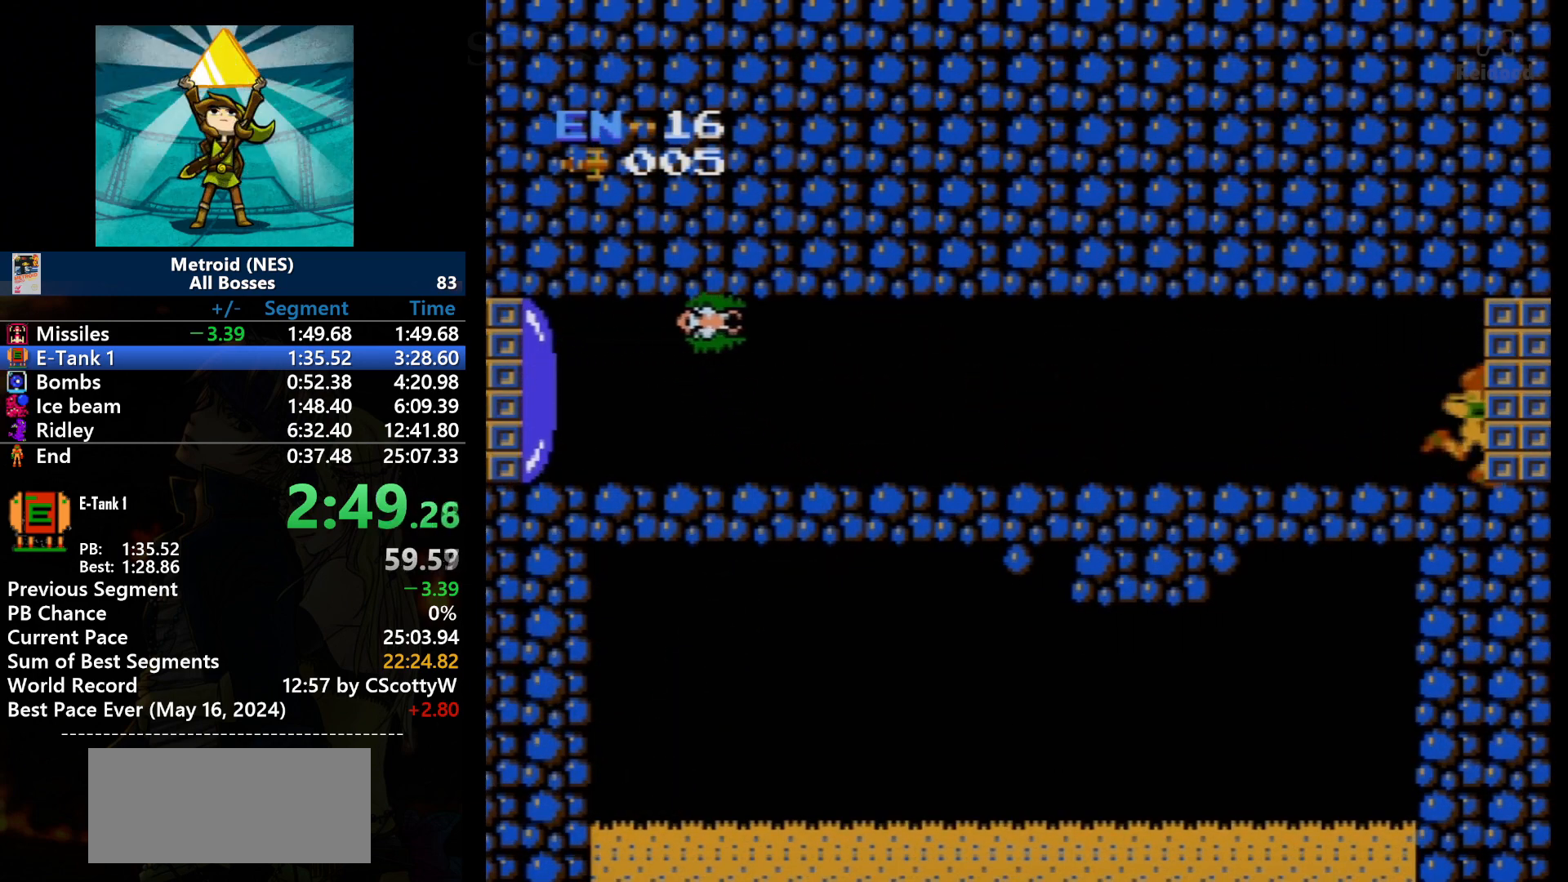
{"buttons": ["DPAD_RIGHT"], "events": []}
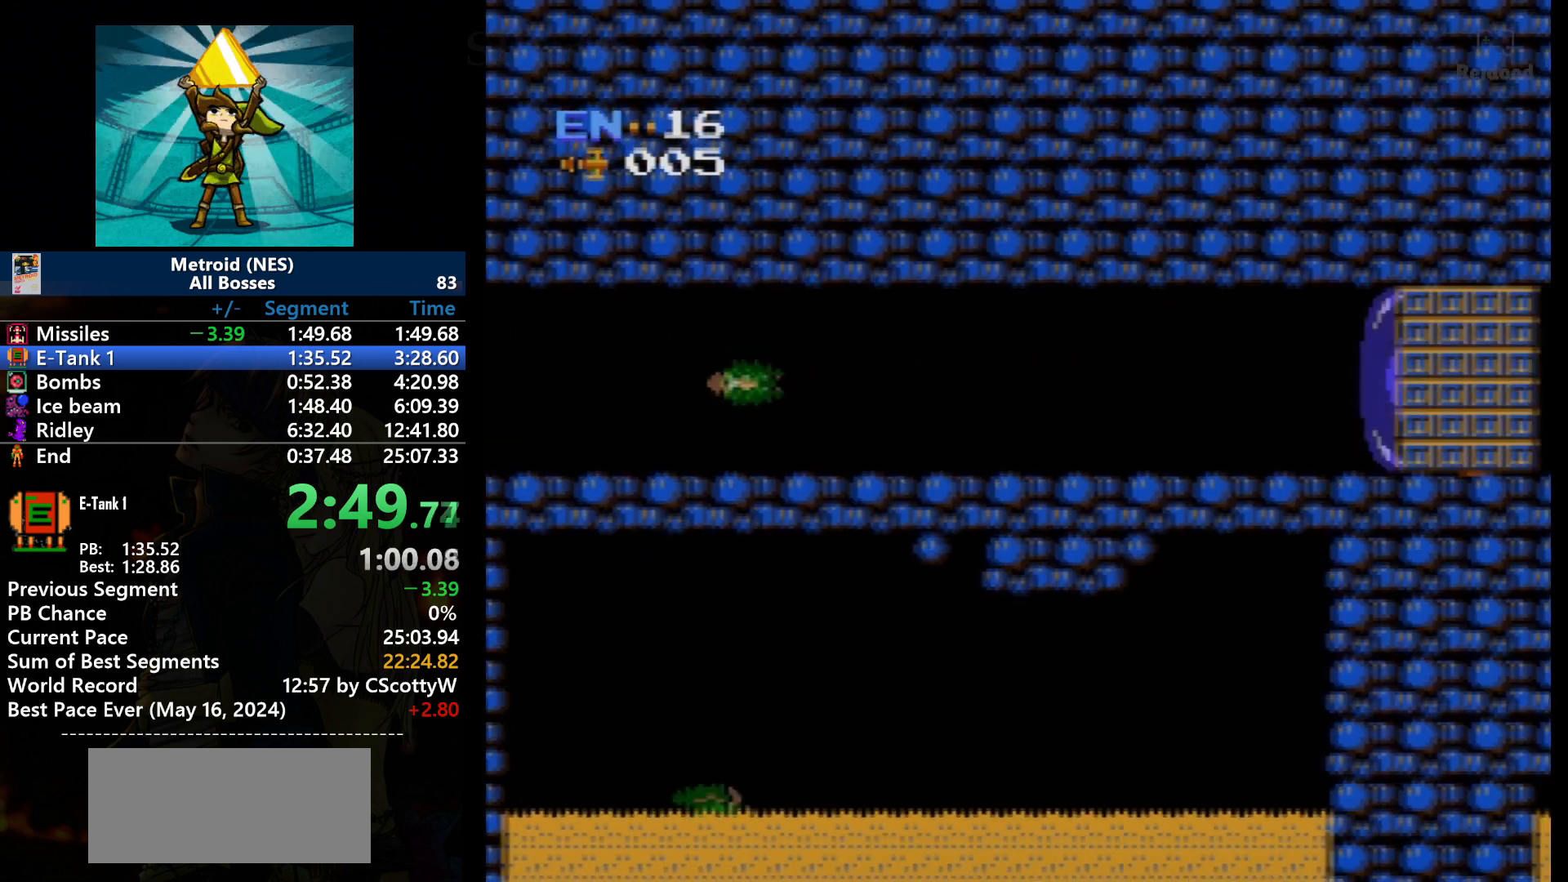
{"buttons": [], "events": [[100, "DPAD_RIGHT", "up"]]}
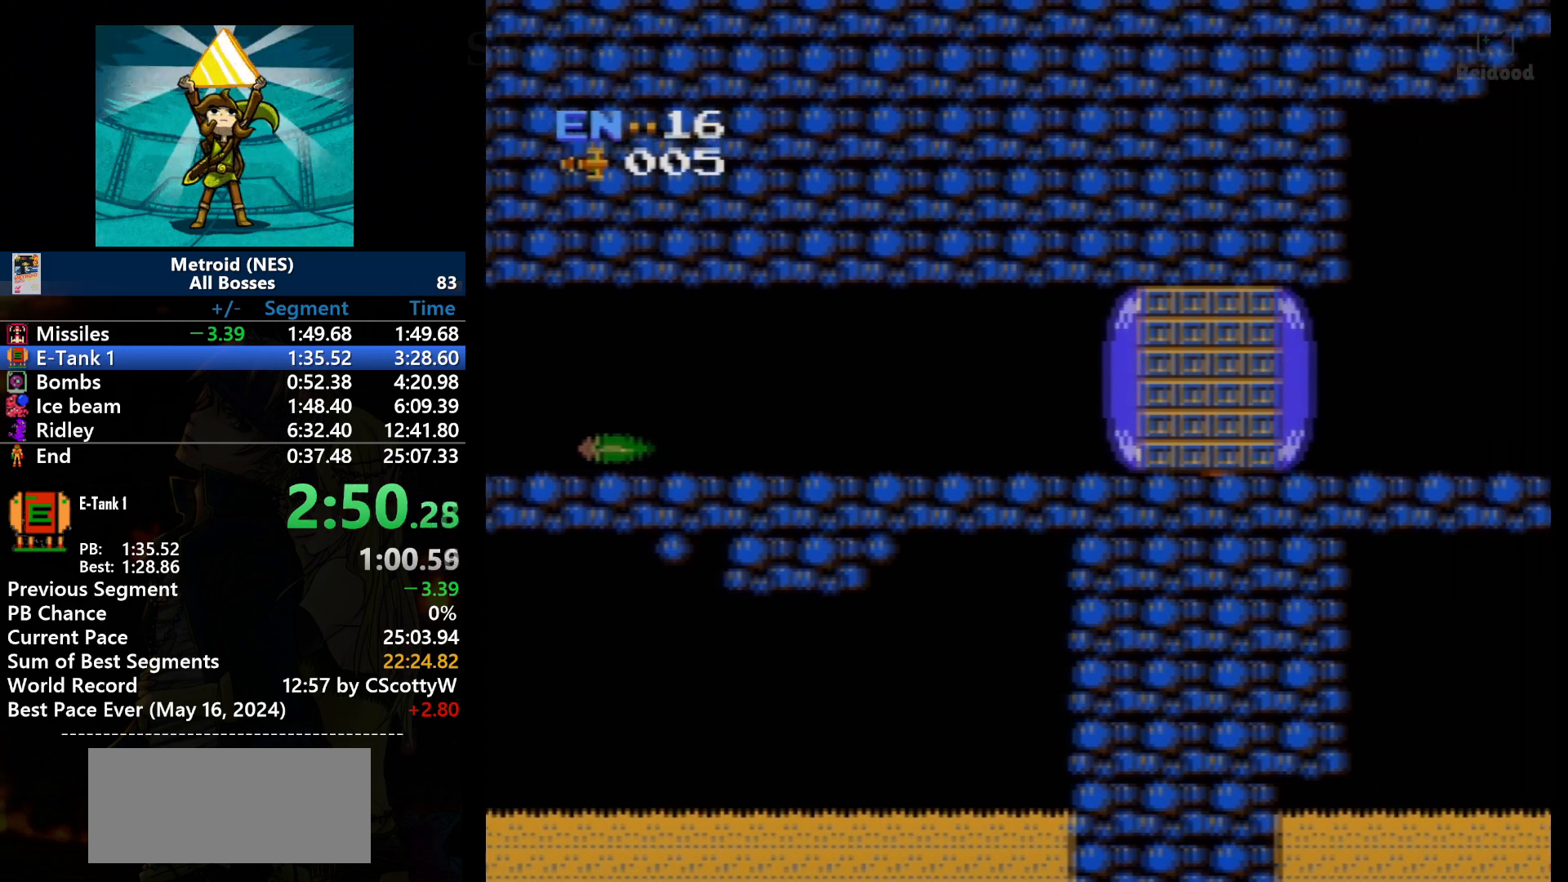
{"buttons": [], "events": []}
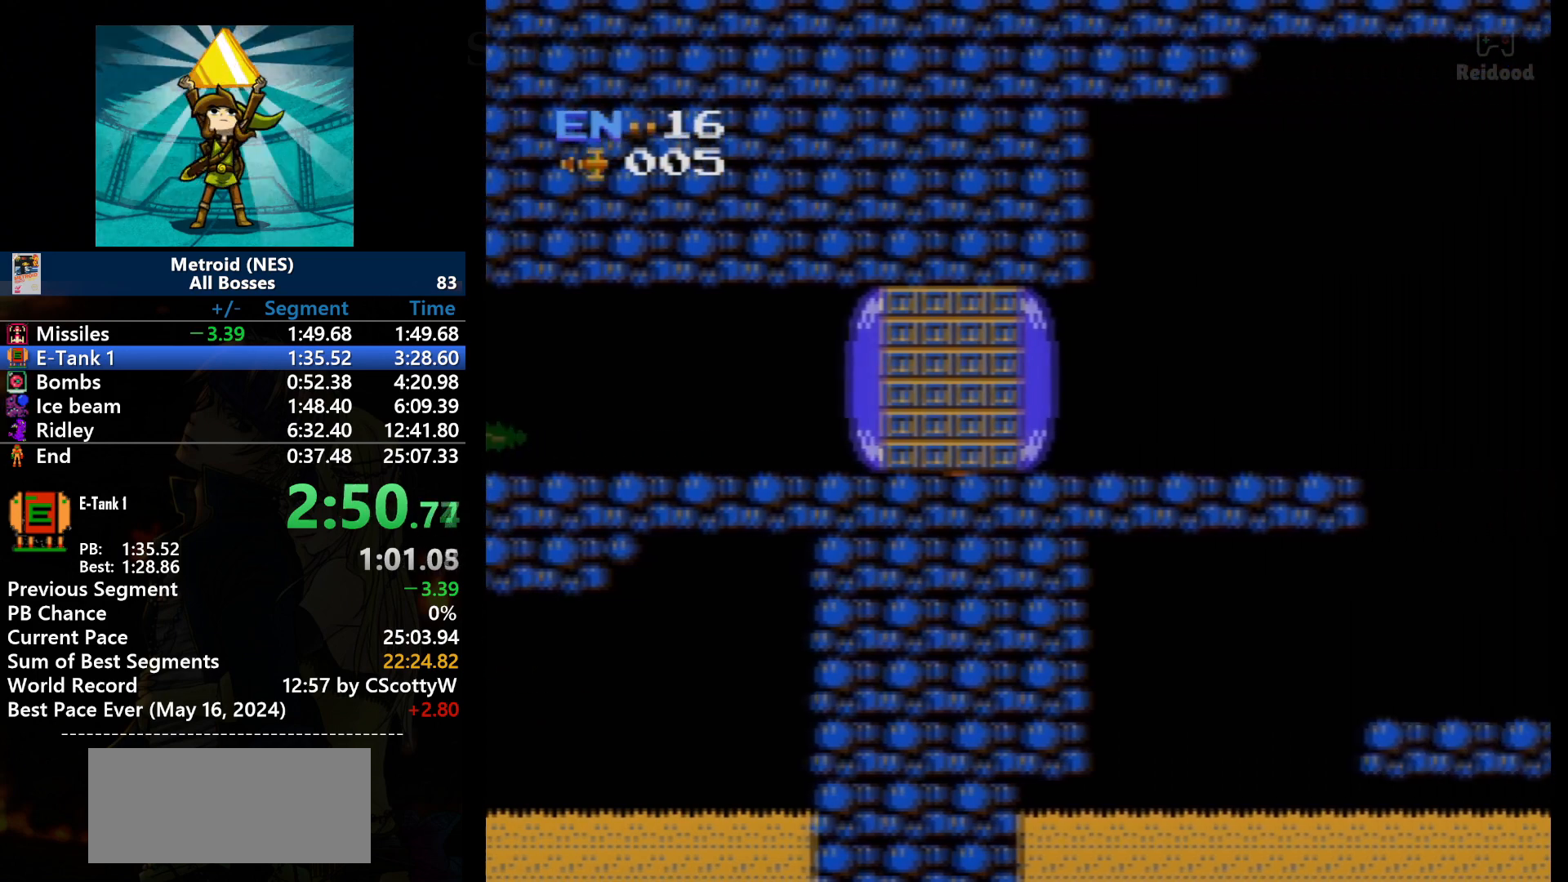
{"buttons": [], "events": []}
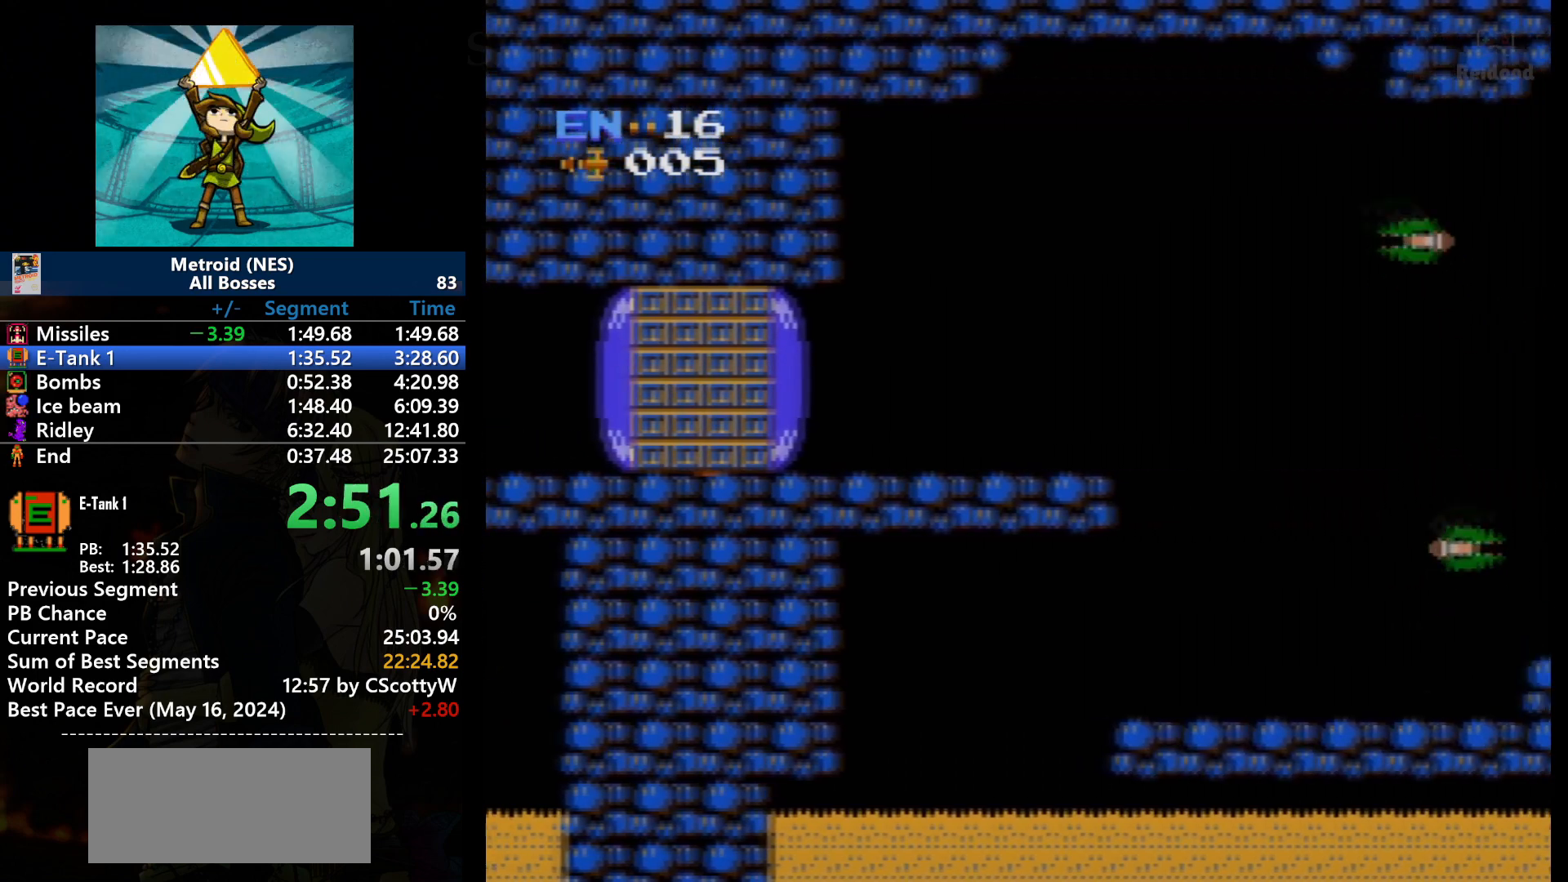
{"buttons": ["DPAD_RIGHT"], "events": [[200, "DPAD_RIGHT", "down"], [300, "DPAD_RIGHT", "up"], [434, "DPAD_RIGHT", "down"]]}
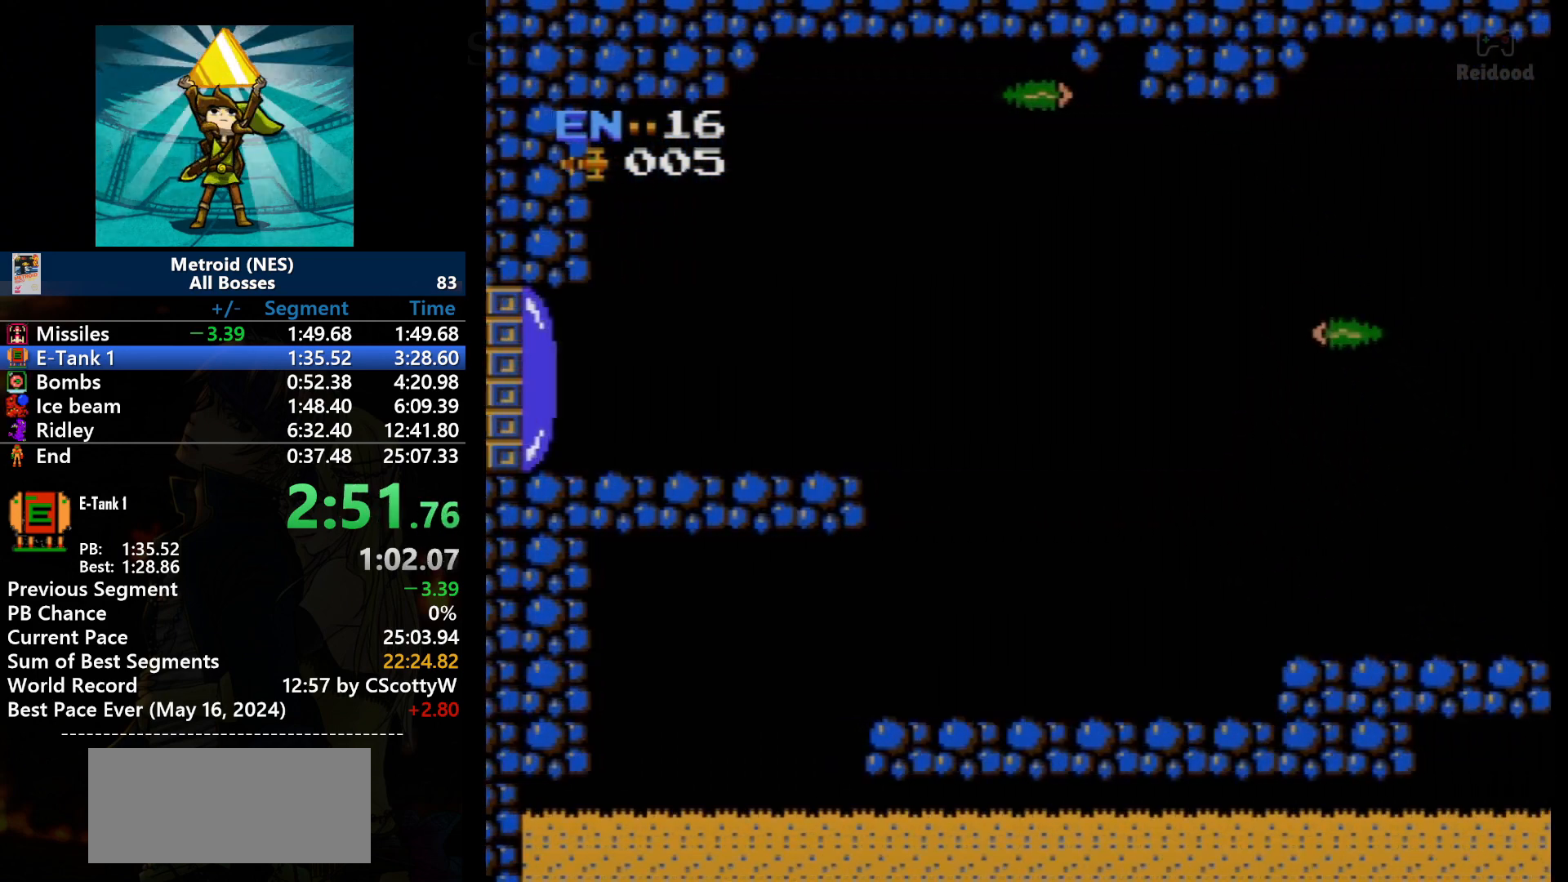
{"buttons": ["DPAD_RIGHT"], "events": []}
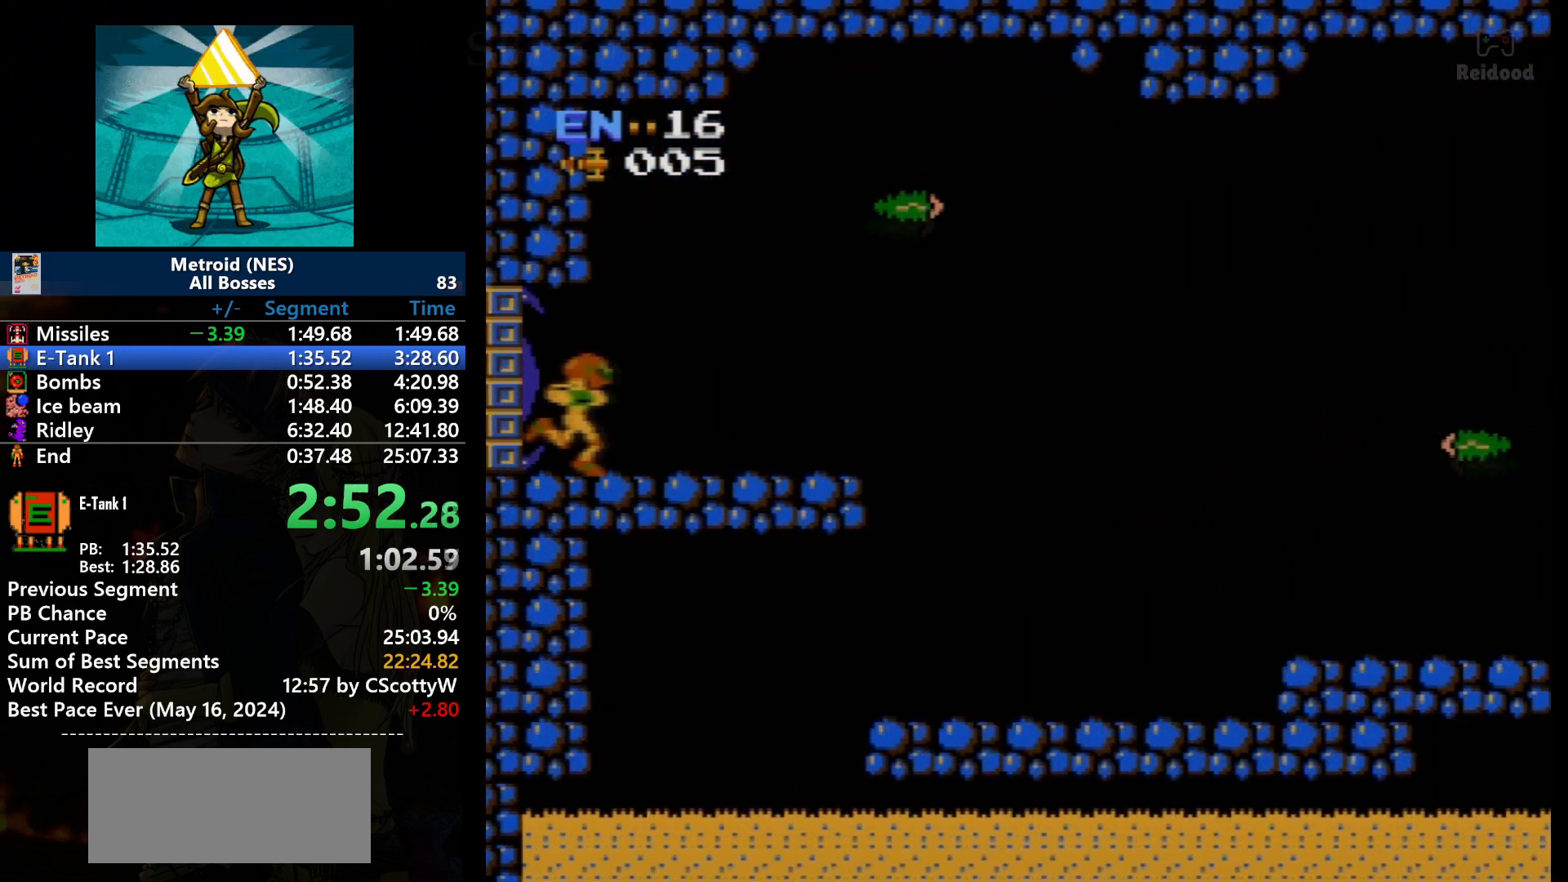
{"buttons": ["A", "DPAD_RIGHT"], "events": [[467, "A", "down"]]}
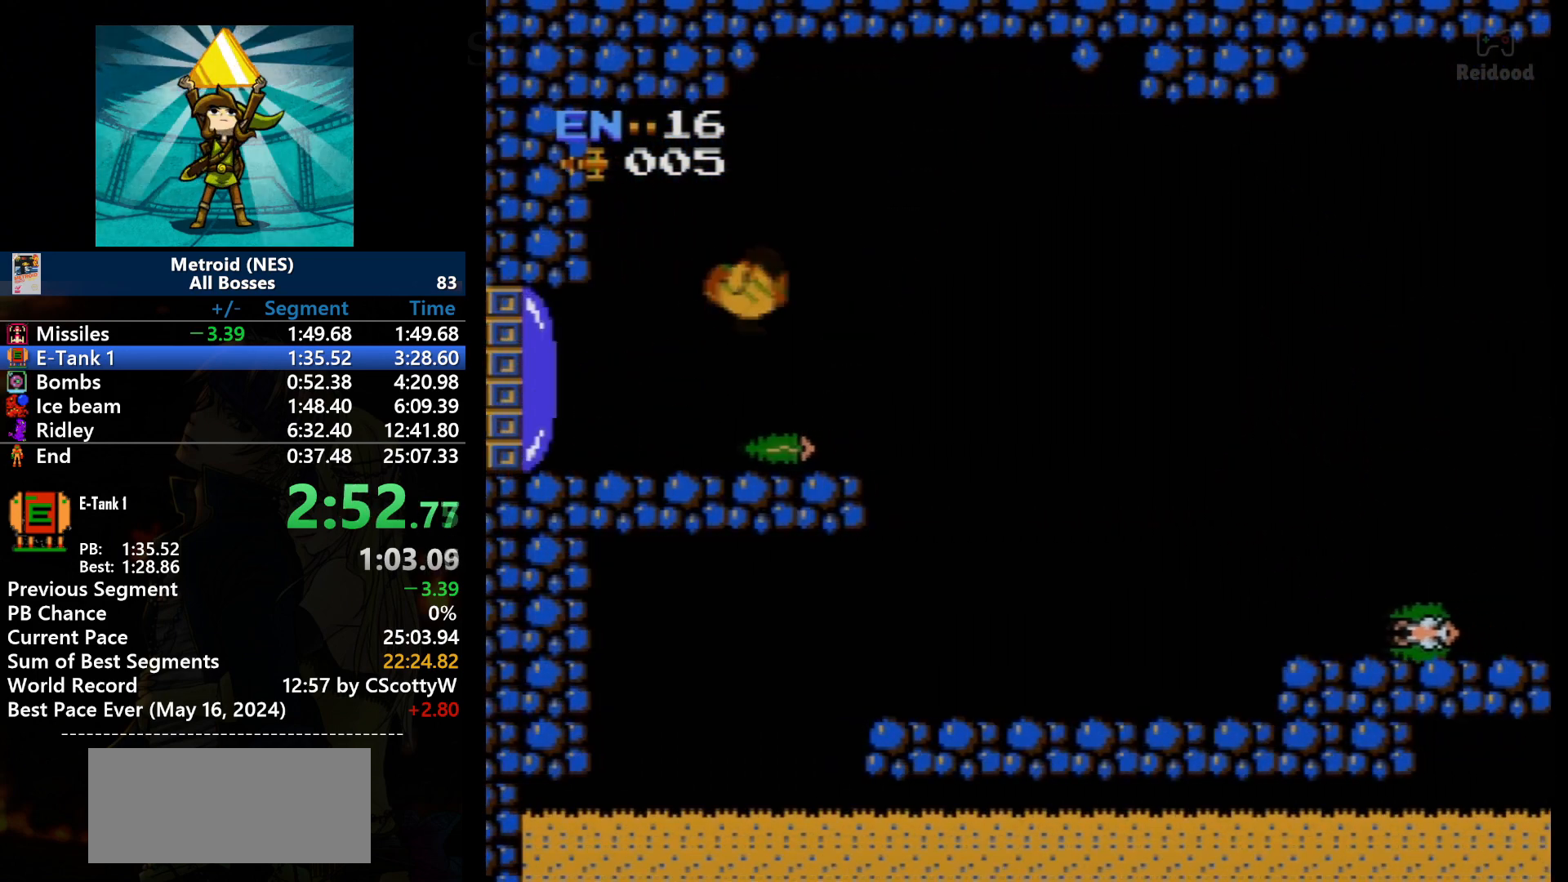
{"buttons": ["DPAD_RIGHT"], "events": [[166, "A", "up"]]}